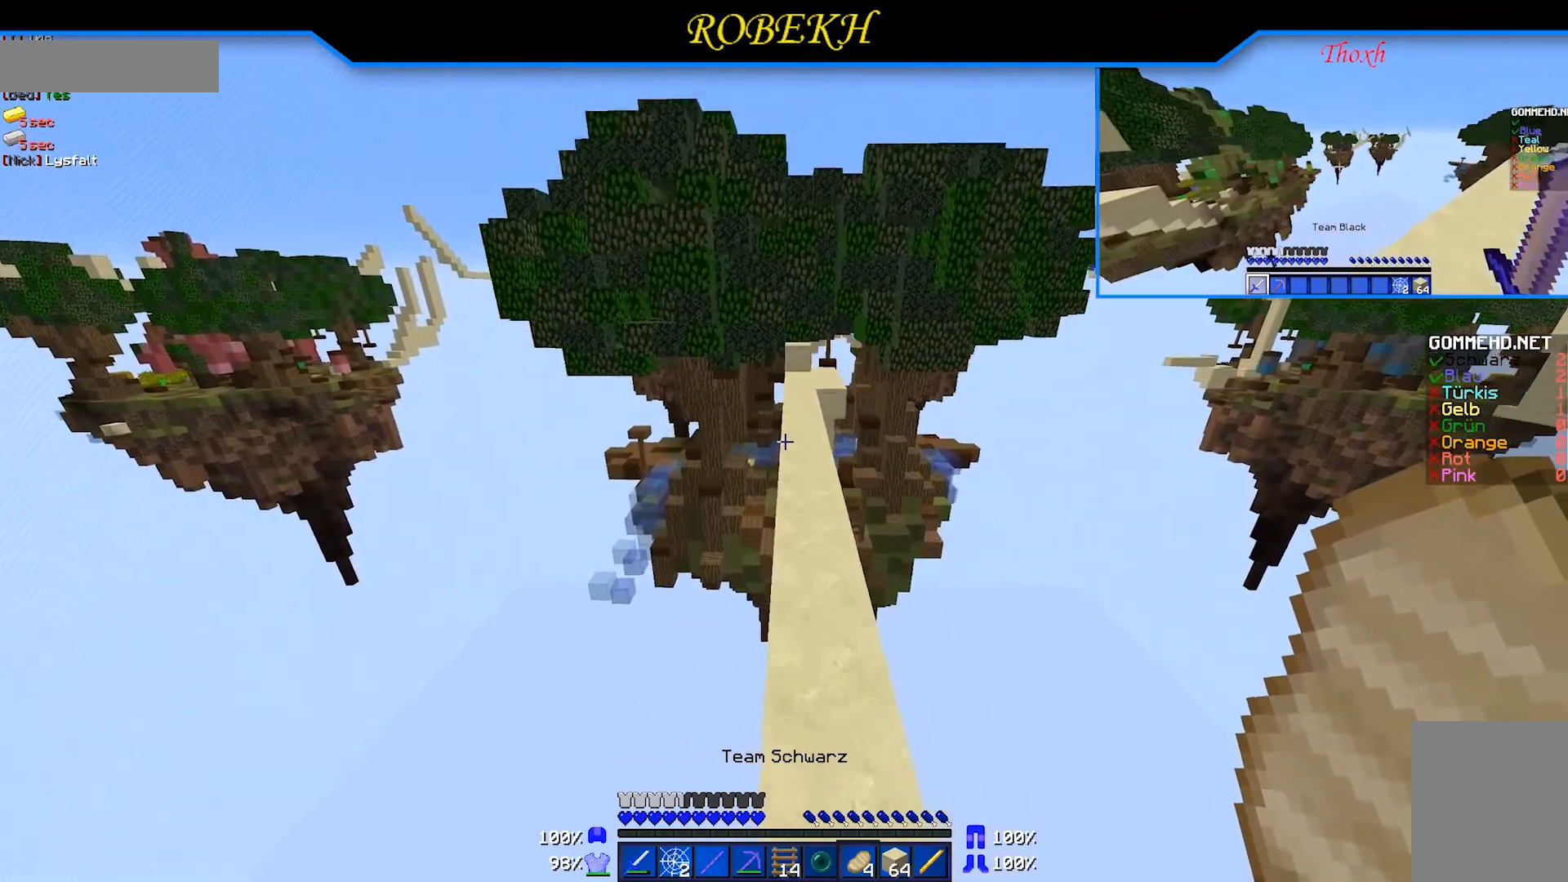
Gameplay with keyboard and mouse; each line is a JSON object with the keys and mouse buttons held at the frame after it. "events" lists presses ("down") and releases ("up") of "a", "d", "s", "w", "mouse_left" and "mouse_right" between this image and that frame as [ms after this image, input, new state], when the widget could be followed in between. "mouse_left", "mouse_right" = the "left", "right" buttons of the "mouse" list. No other keys are recorded. Fast repeated clicks can show as one long hold. Mouse movement is not recorded.
{"keys": ["w"], "mouse": [], "events": []}
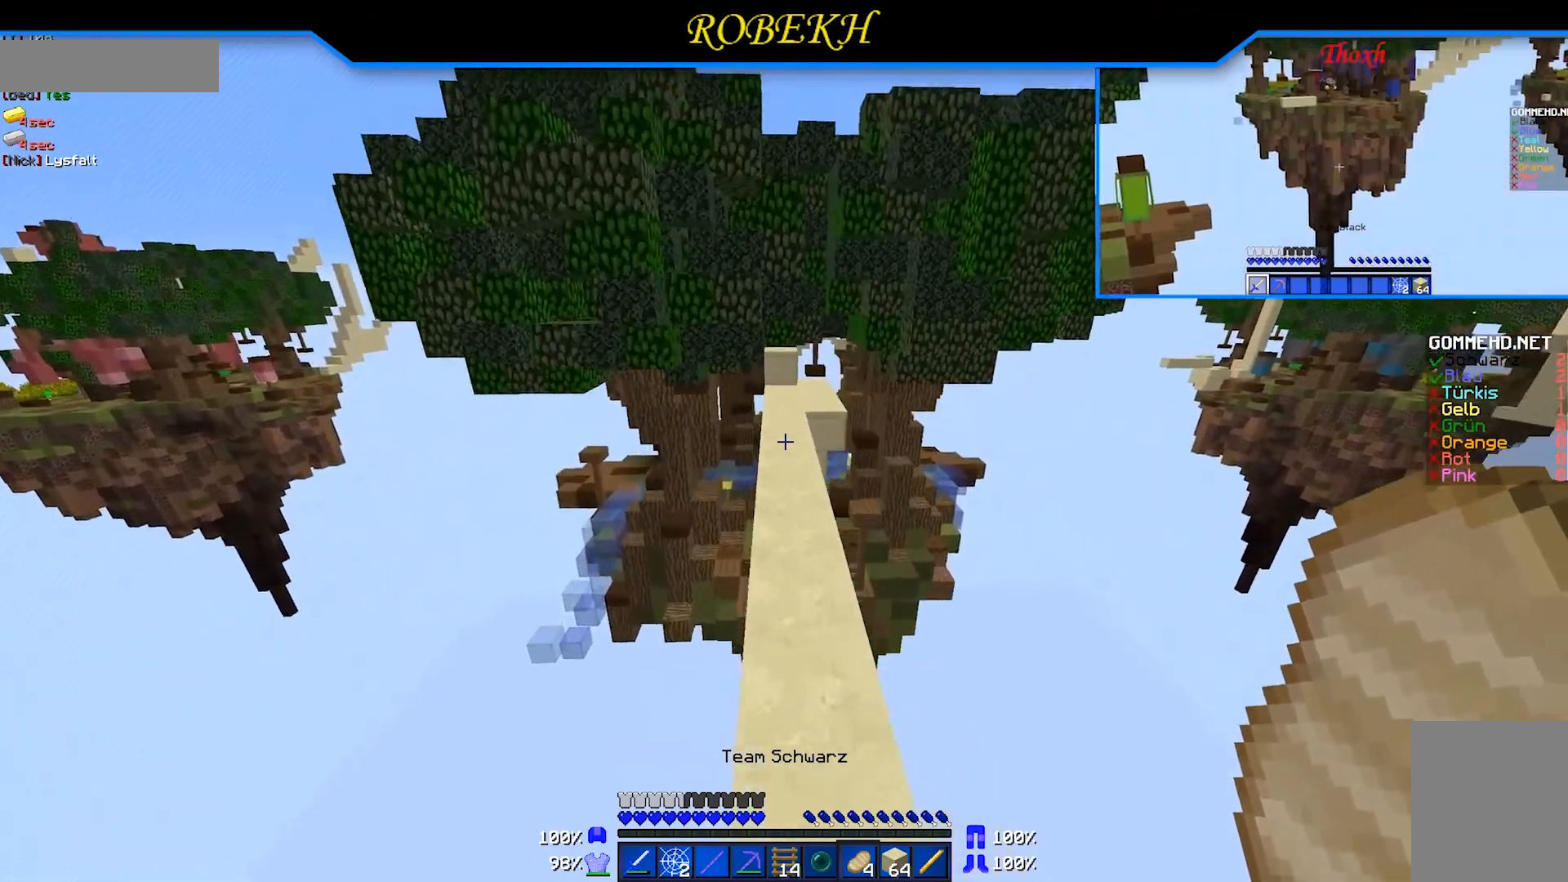
{"keys": ["w"], "mouse": [], "events": []}
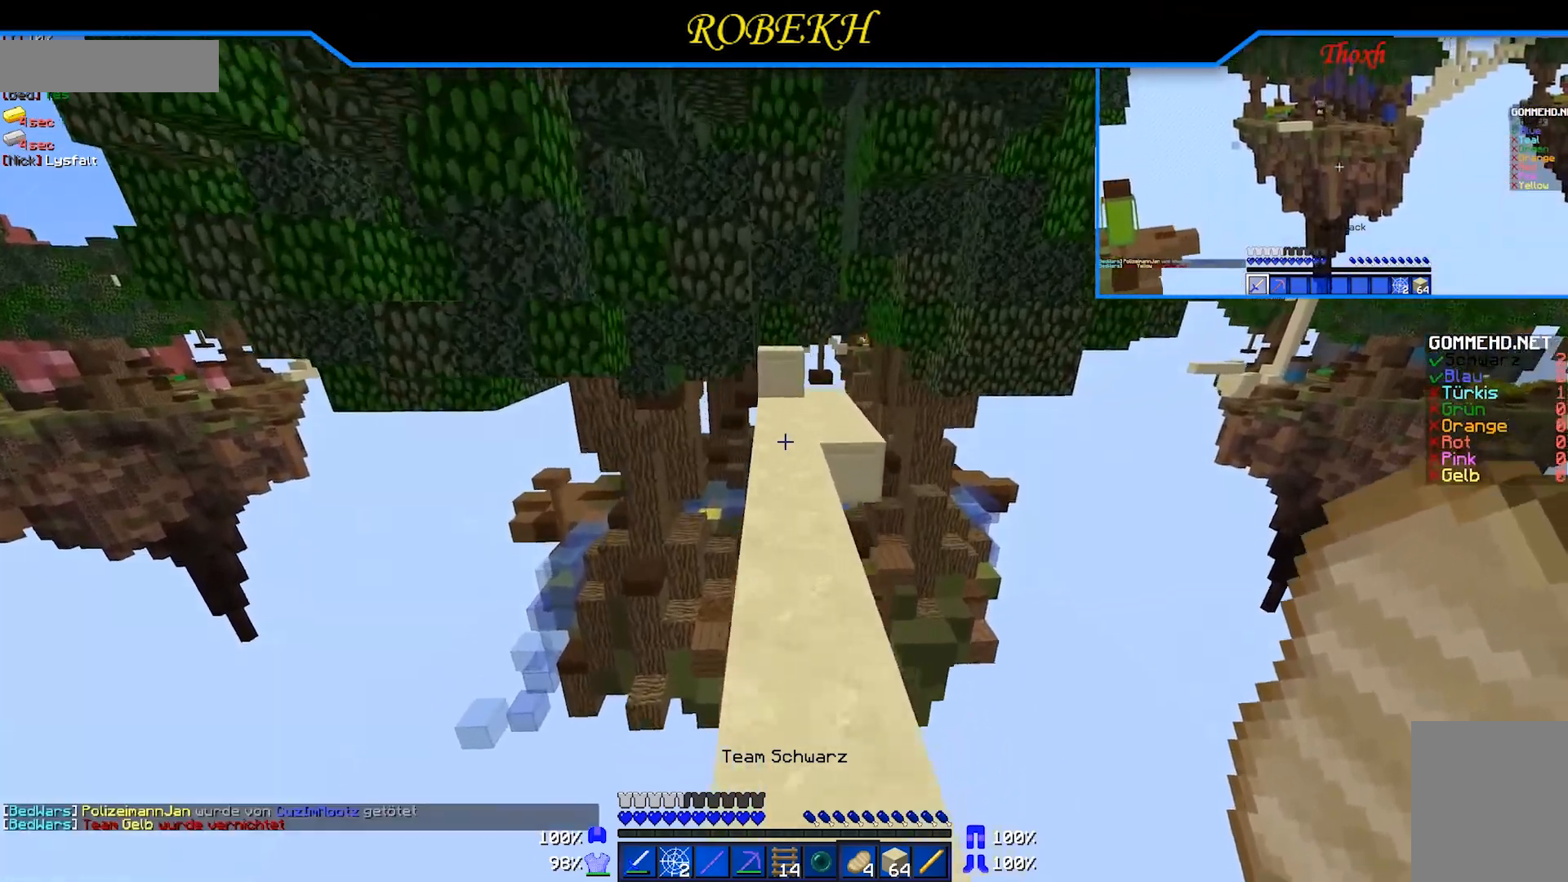
{"keys": ["w"], "mouse": [], "events": []}
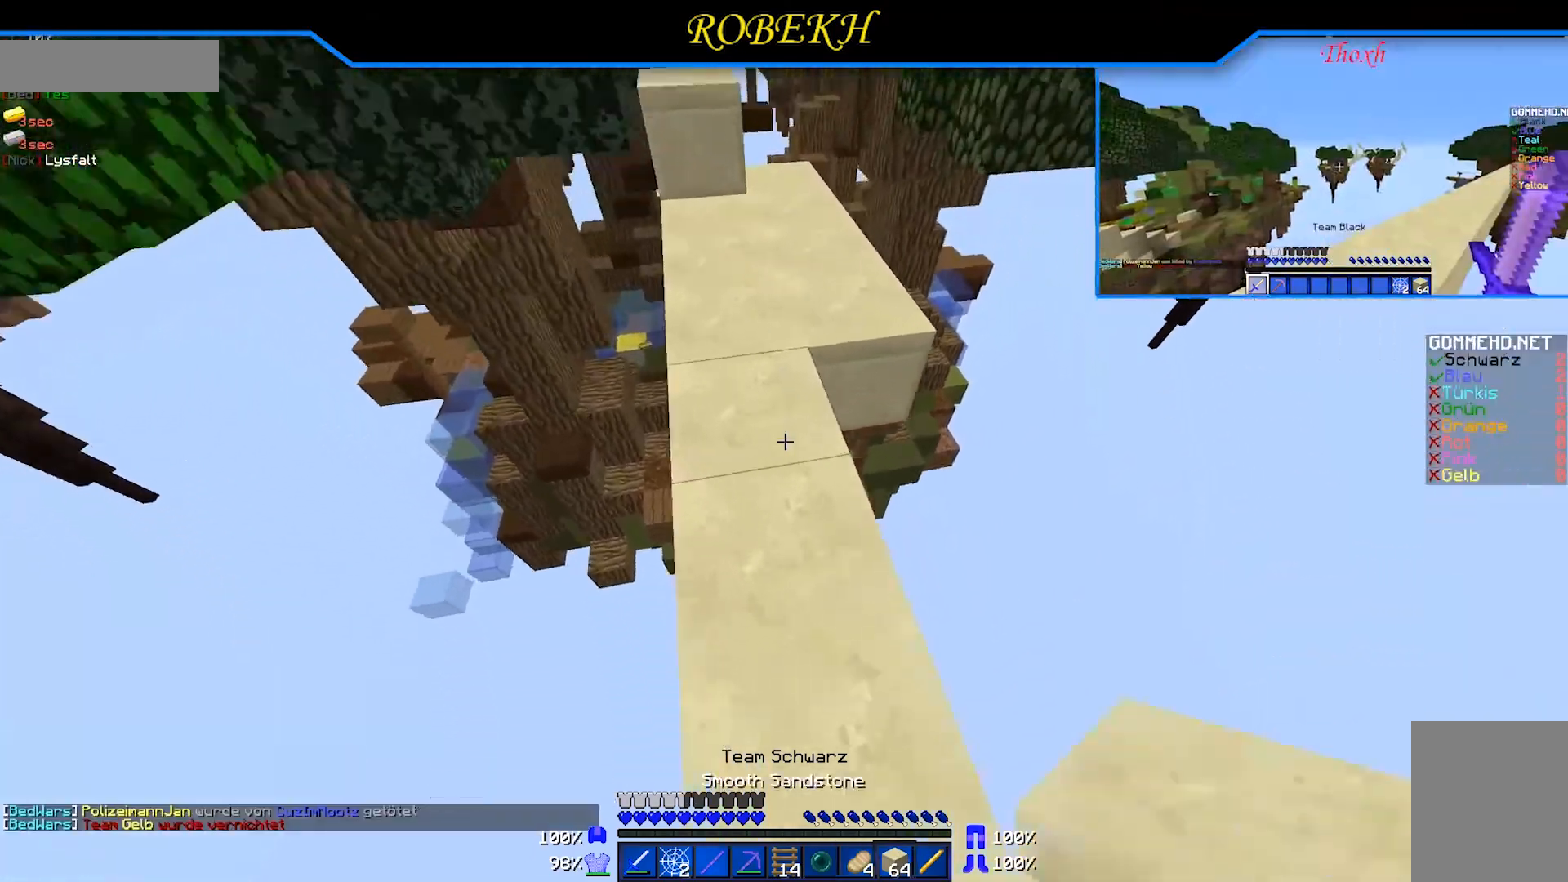
{"keys": ["a", "w"], "mouse": [], "events": [[67, "w", "up"], [317, "a", "down"], [367, "w", "down"]]}
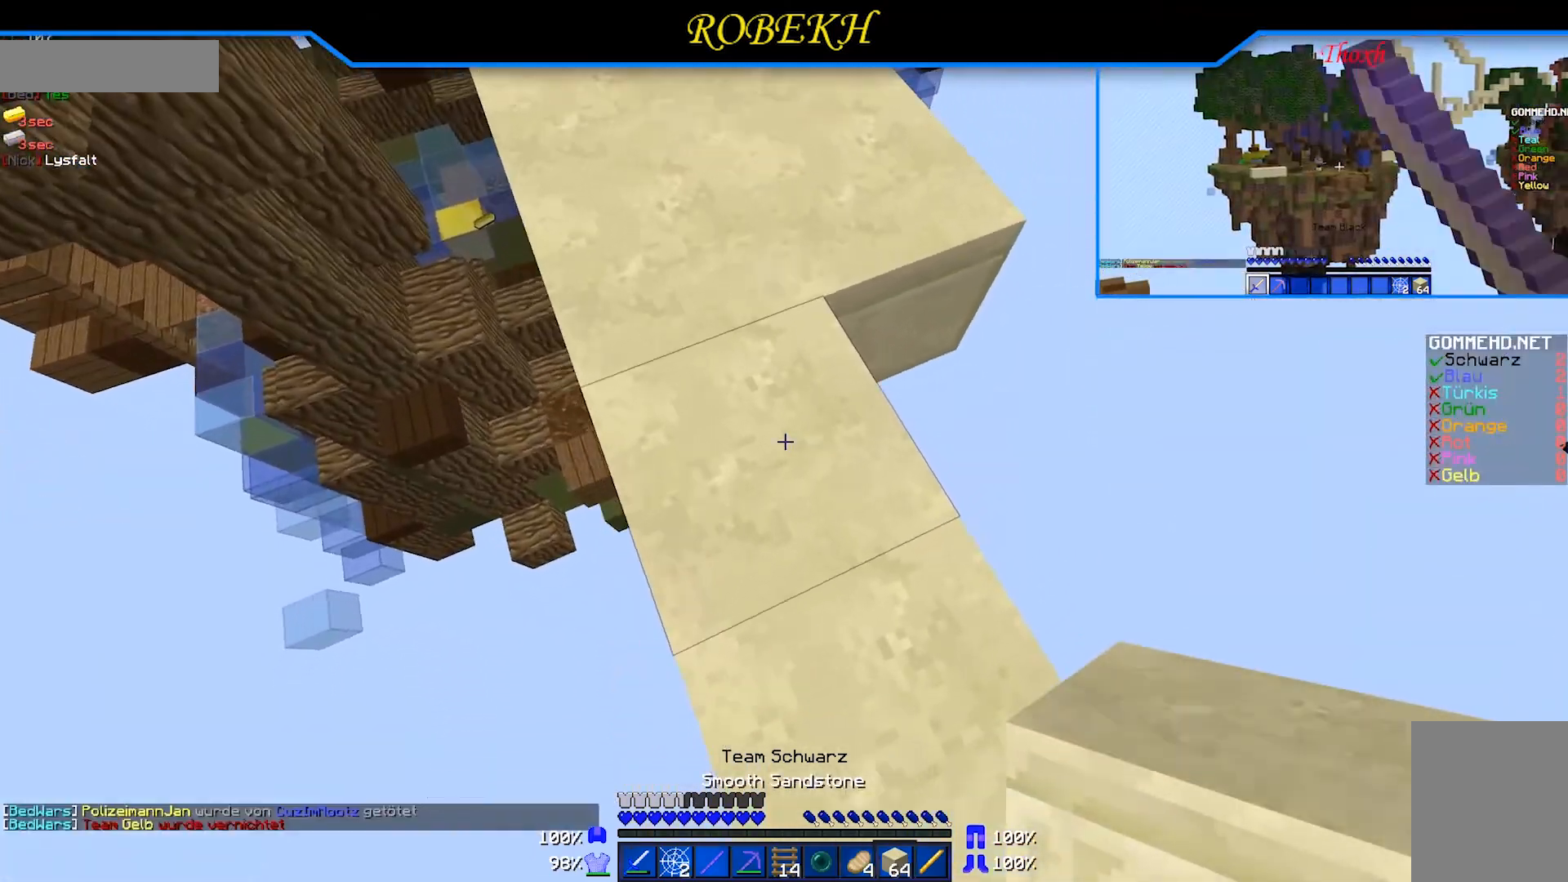
{"keys": ["a", "s"], "mouse": [], "events": [[217, "w", "up"], [417, "s", "down"]]}
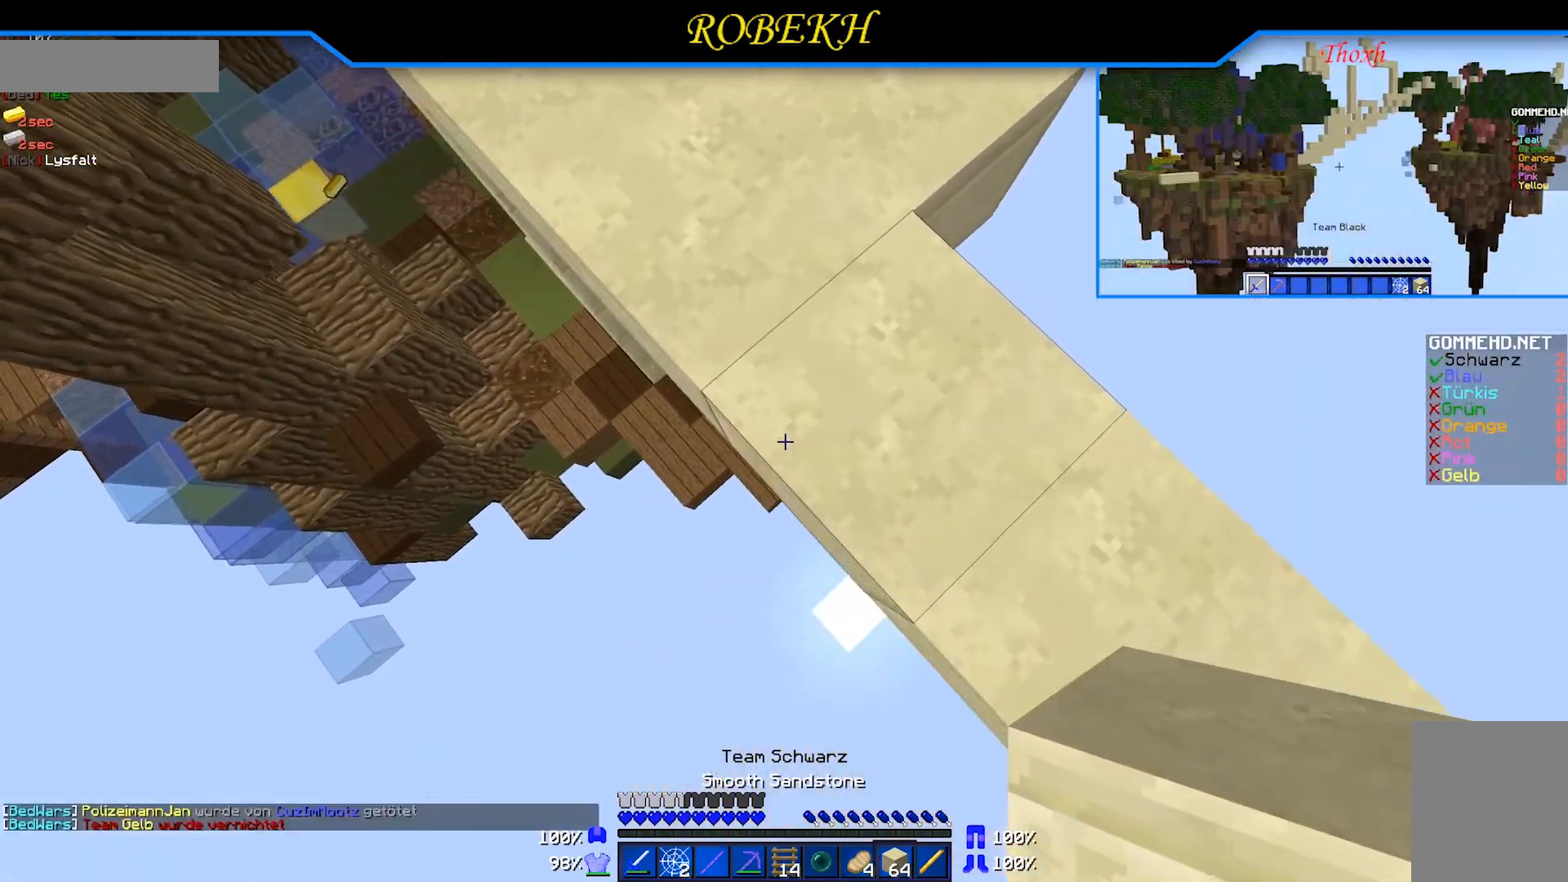
{"keys": ["a", "s"], "mouse": ["right"], "events": [[17, "a", "up"], [117, "s", "up"], [317, "mouse_right", "down"], [317, "s", "down"], [367, "a", "down"], [367, "mouse_right", "up"], [467, "mouse_right", "down"]]}
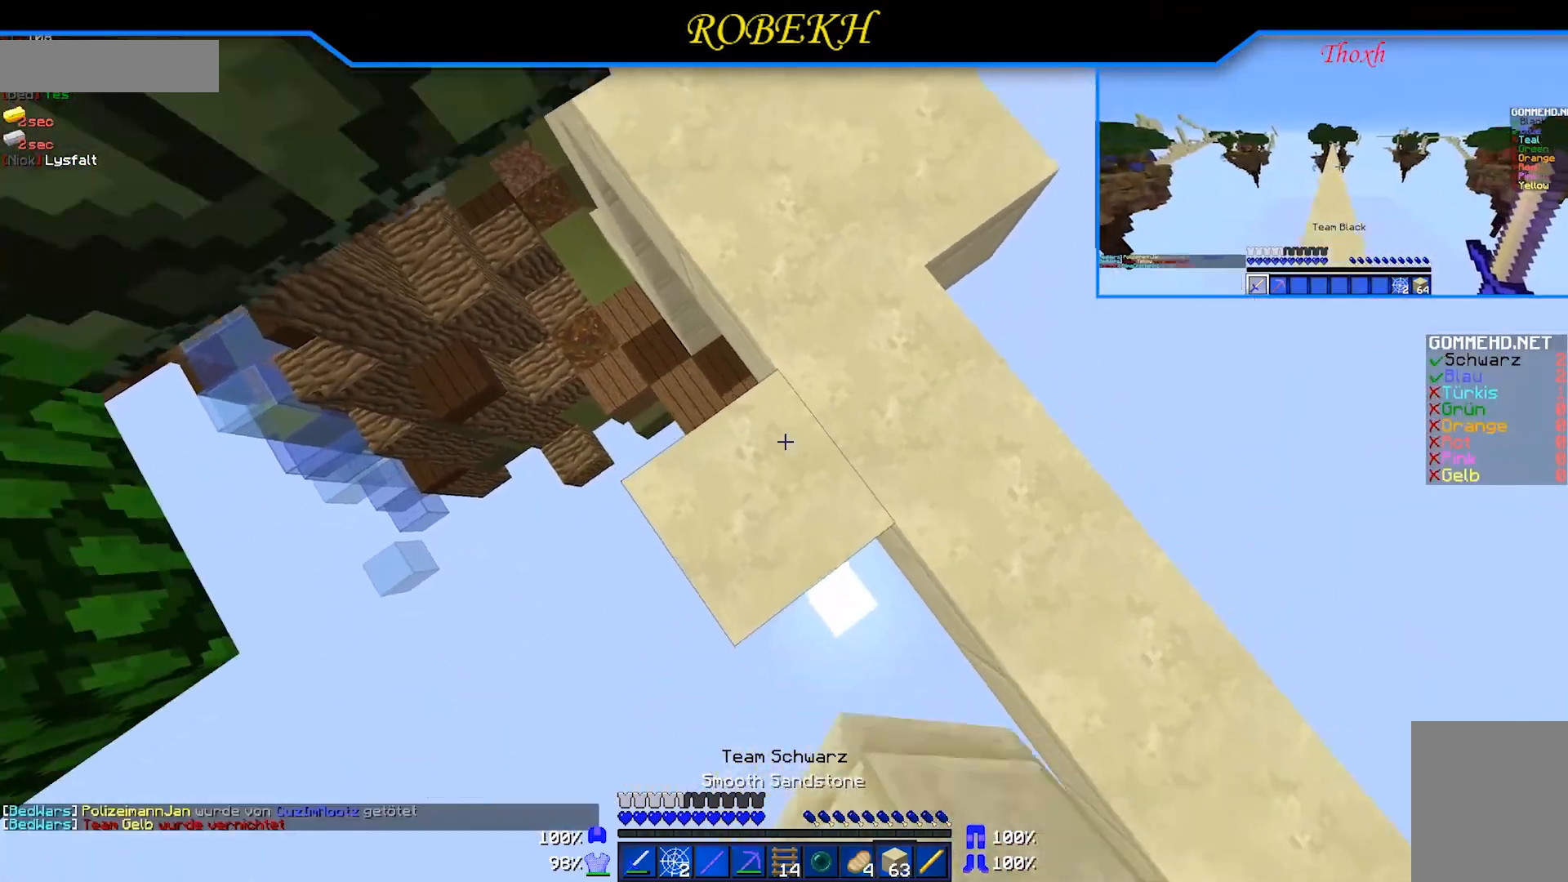
{"keys": ["d"], "mouse": [], "events": [[17, "a", "up"], [17, "mouse_right", "up"], [67, "mouse_right", "down"], [117, "mouse_right", "up"], [217, "a", "down"], [217, "mouse_right", "down"], [267, "a", "up"], [267, "mouse_right", "up"], [317, "s", "up"], [417, "d", "down"]]}
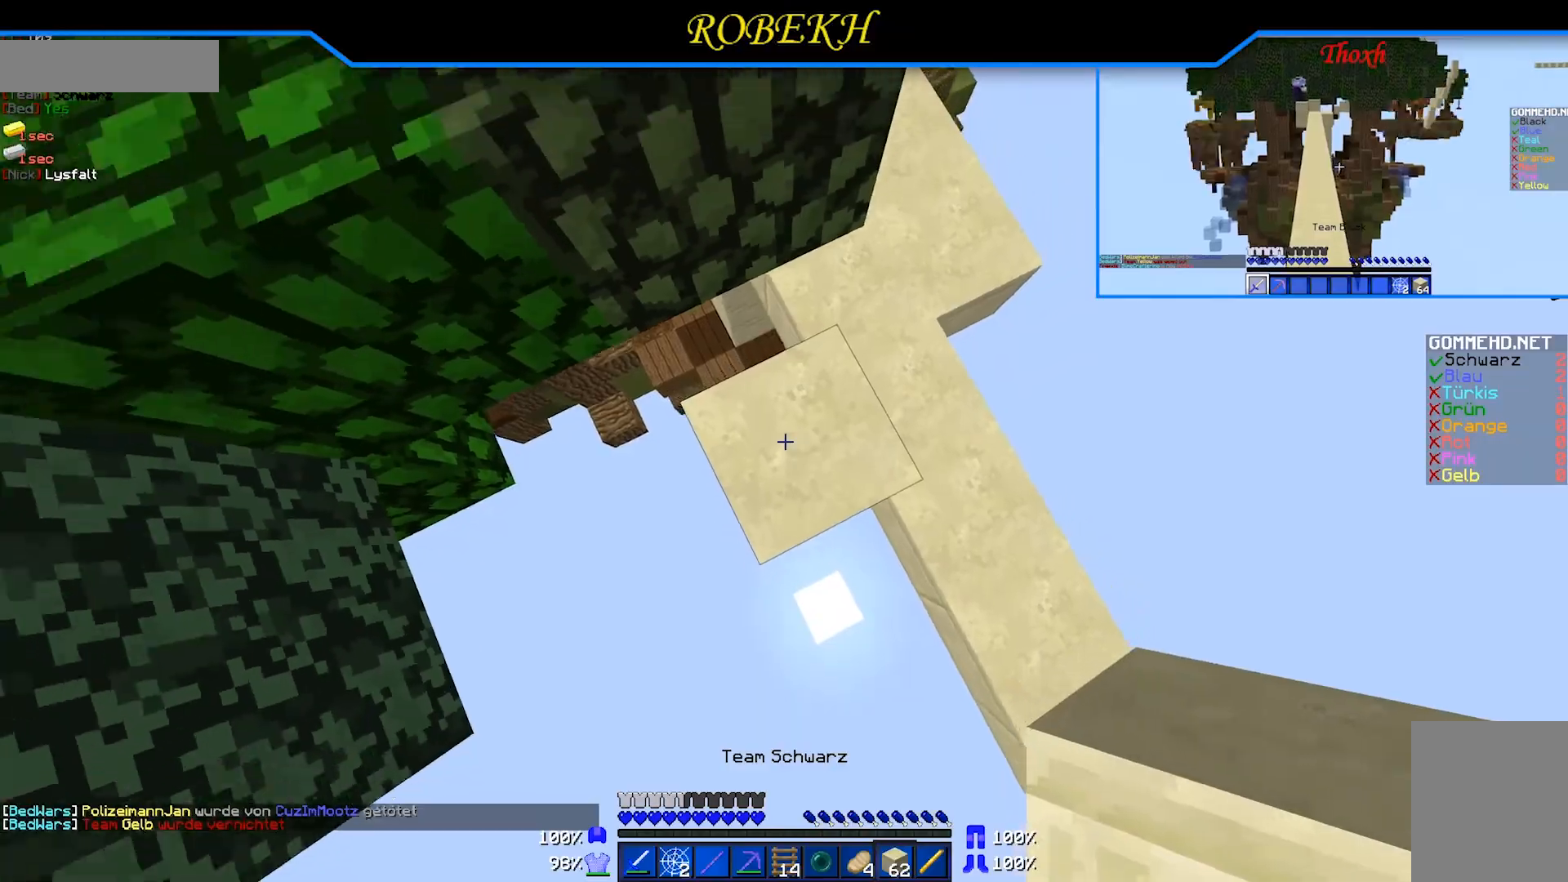
{"keys": ["w"], "mouse": [], "events": [[17, "mouse_right", "down"], [67, "w", "down"], [117, "mouse_right", "up"], [217, "d", "up"]]}
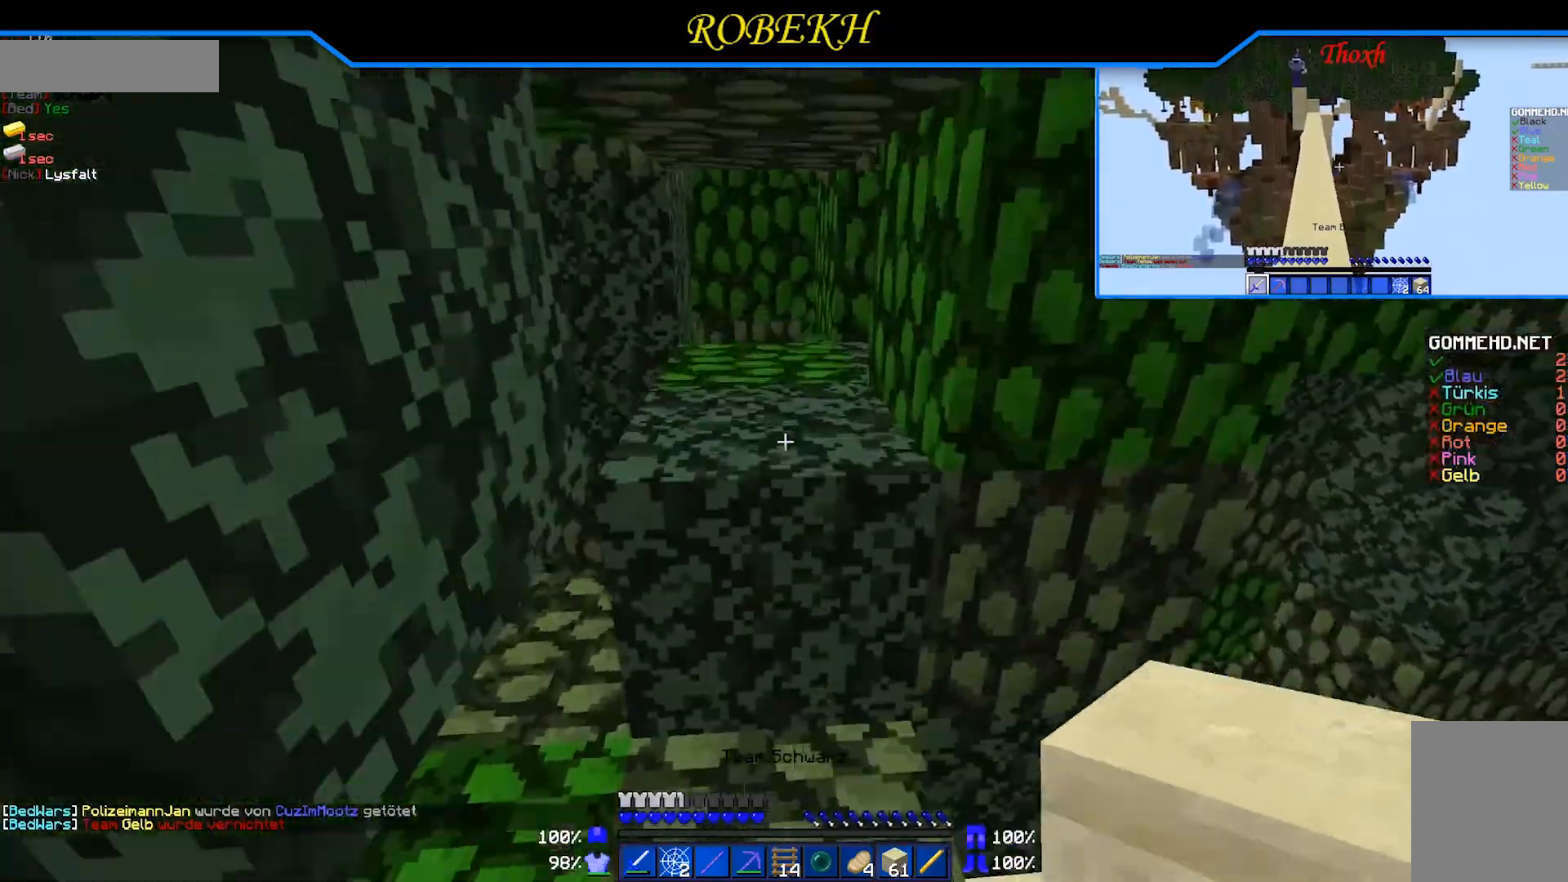
{"keys": ["w"], "mouse": [], "events": [[117, "w", "up"], [317, "w", "down"]]}
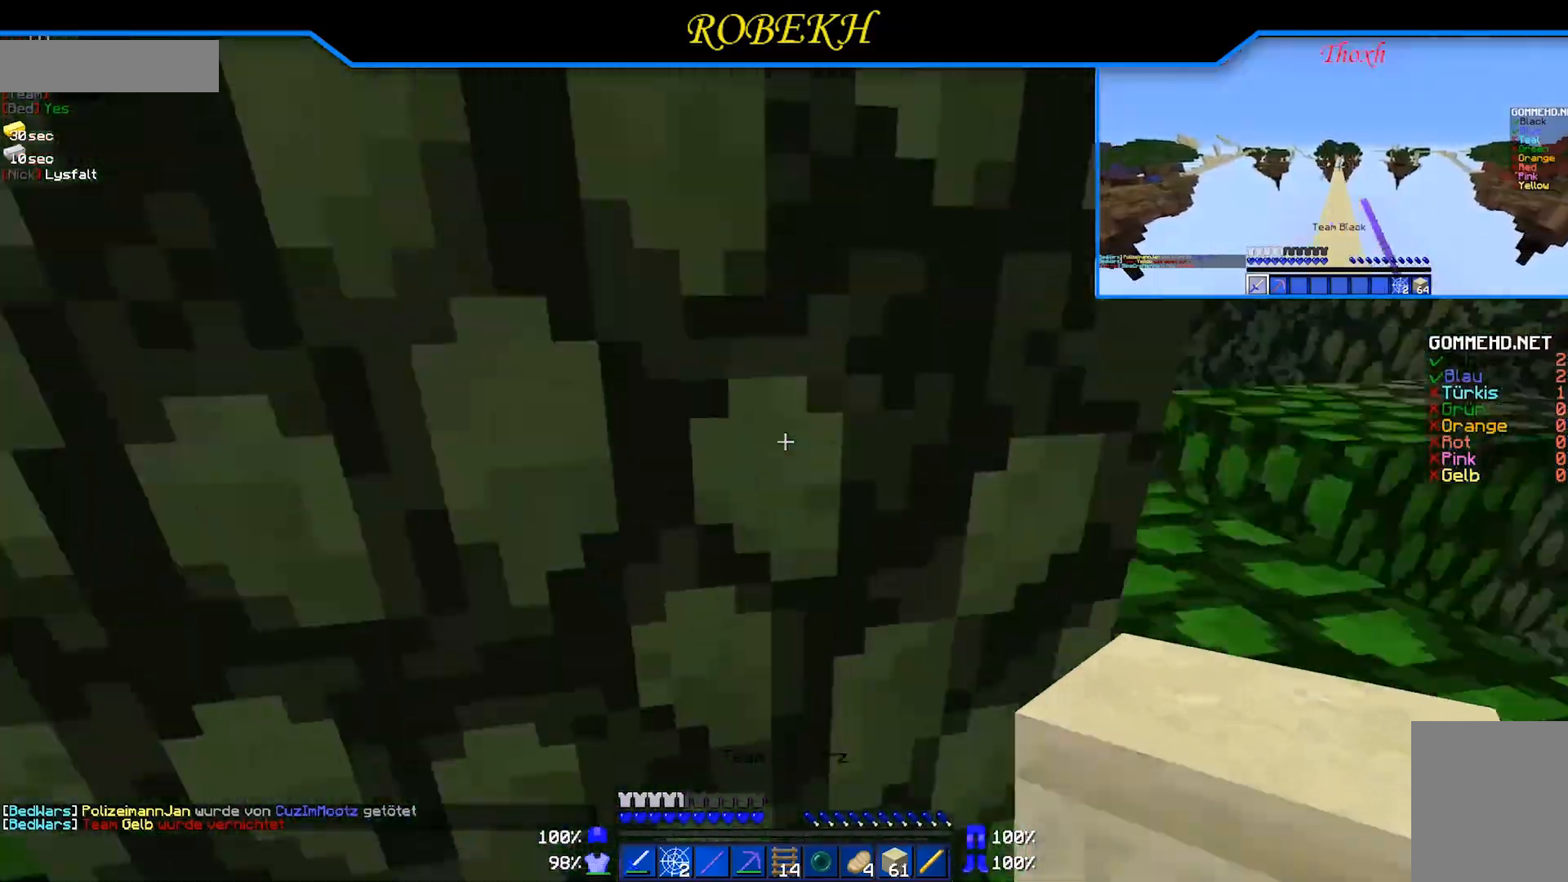
{"keys": [], "mouse": [], "events": [[67, "w", "up"], [217, "mouse_right", "down"], [317, "mouse_right", "up"]]}
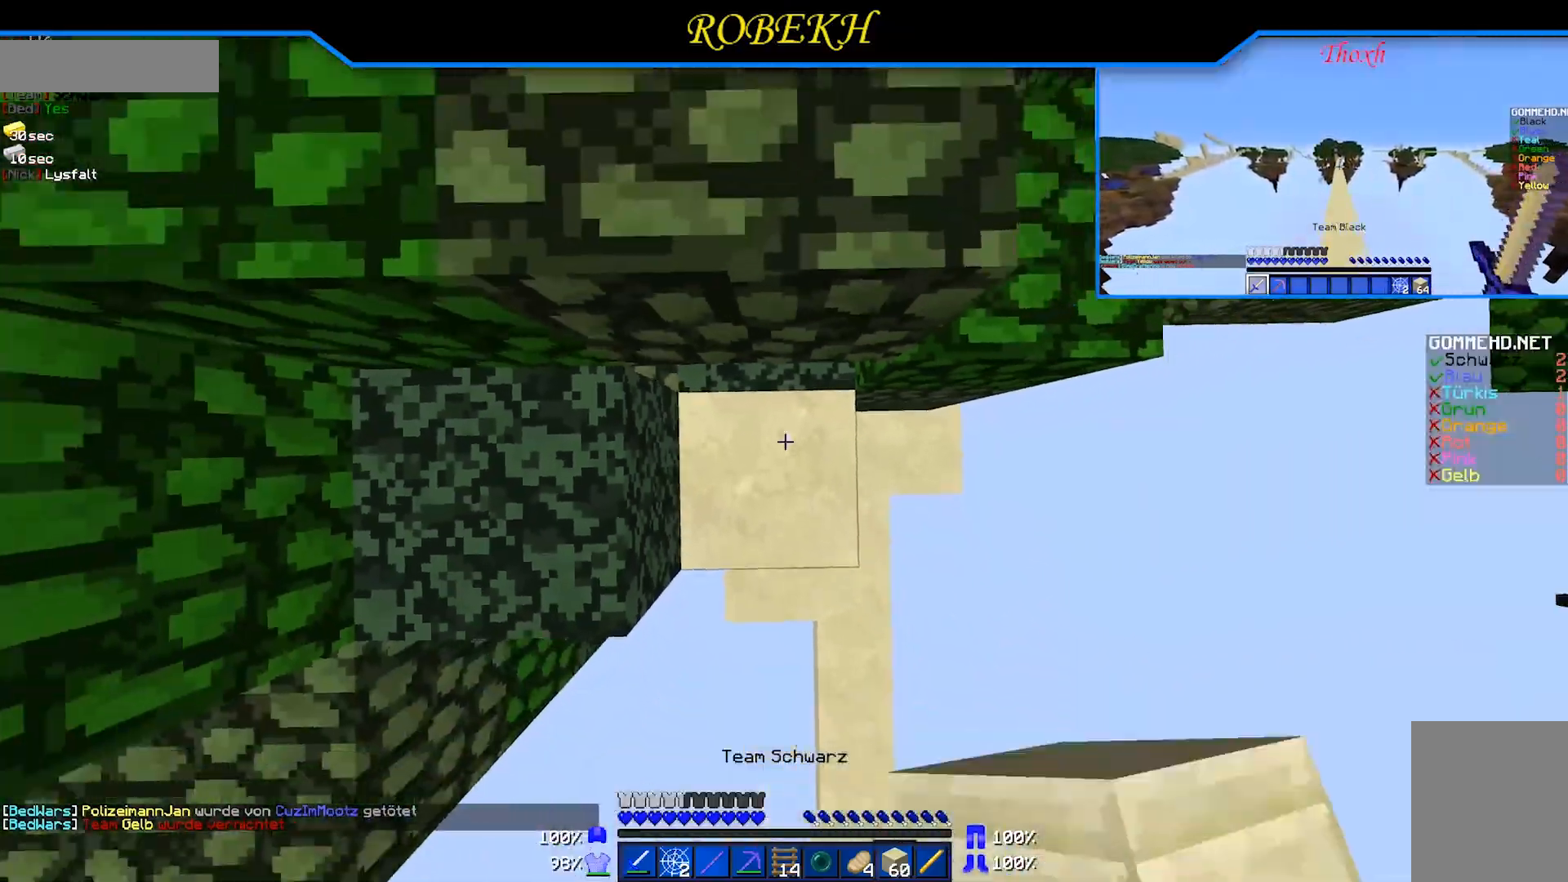
{"keys": ["d", "w"], "mouse": [], "events": [[17, "a", "down"], [17, "mouse_right", "down"], [117, "a", "up"], [117, "mouse_right", "up"], [217, "w", "down"], [417, "d", "down"]]}
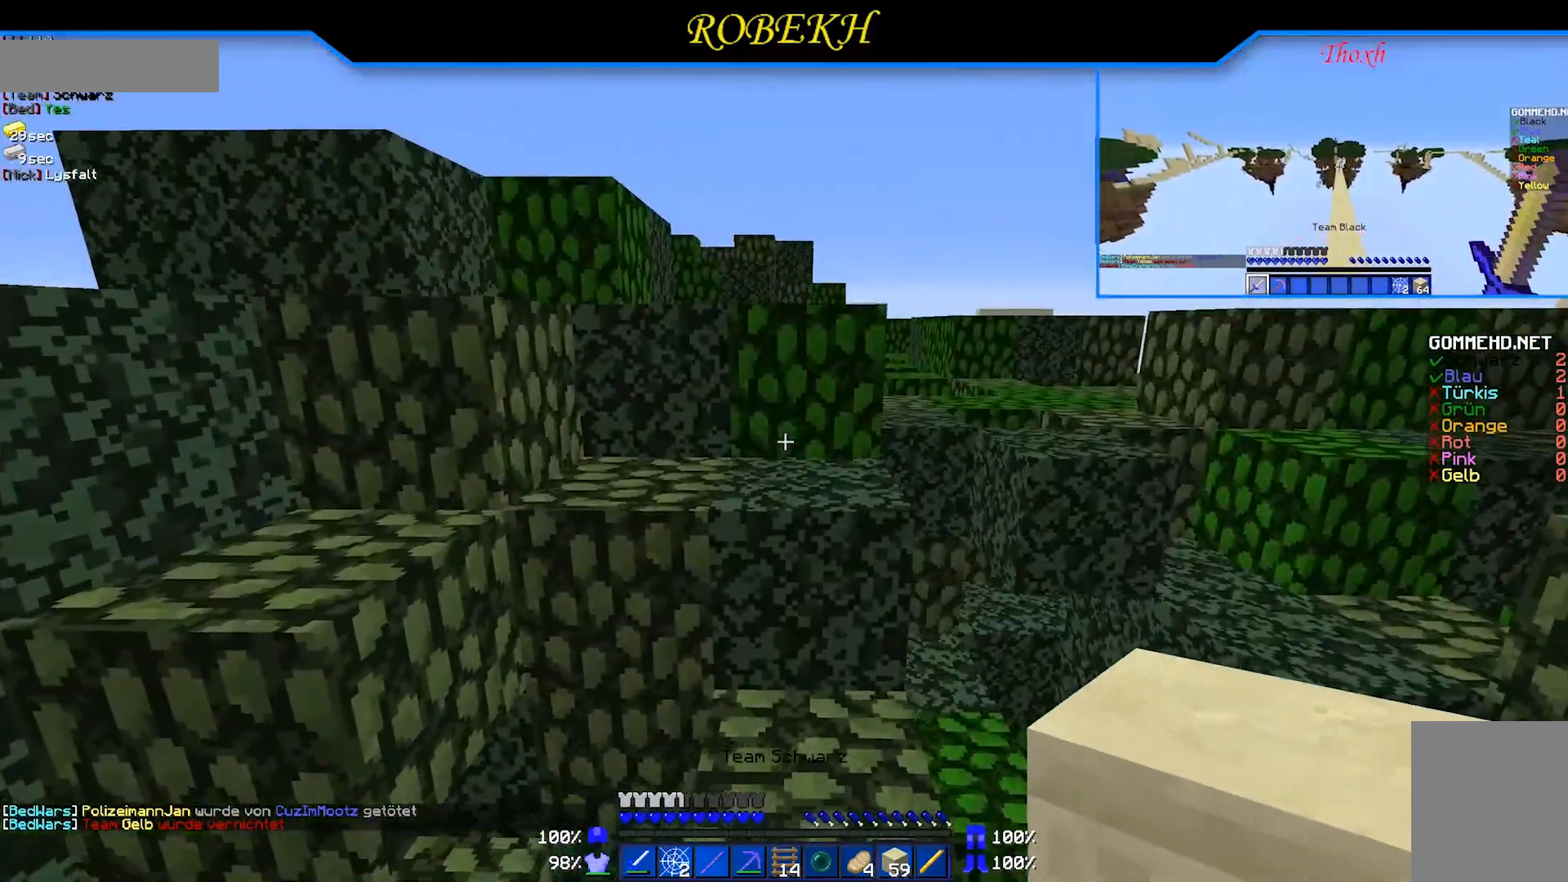
{"keys": ["a", "w"], "mouse": [], "events": [[17, "d", "up"], [67, "w", "up"], [217, "w", "down"], [417, "a", "down"]]}
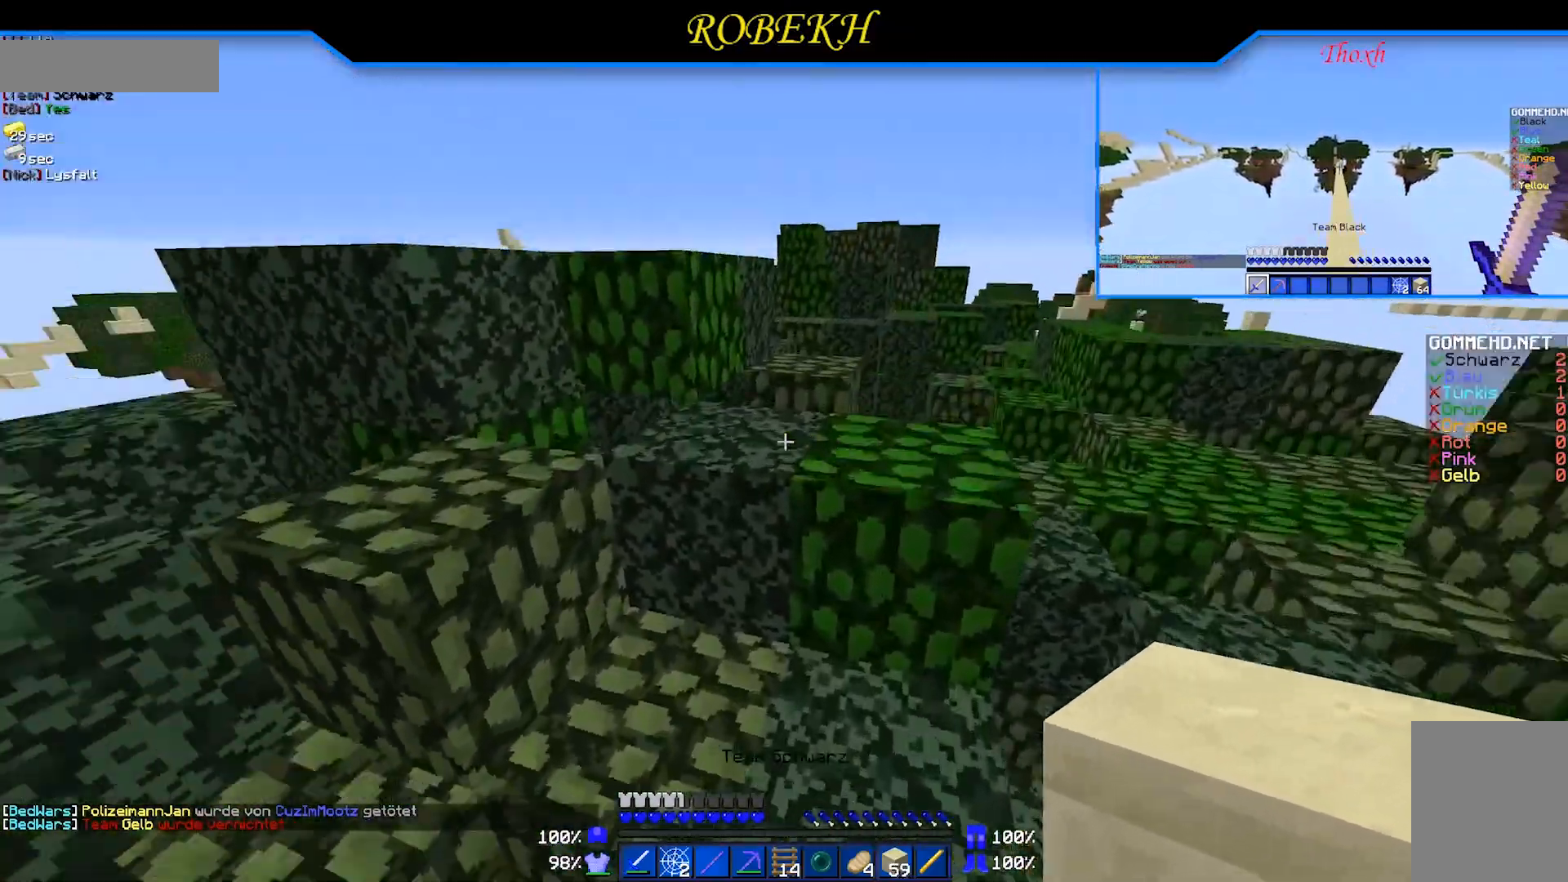
{"keys": ["d", "w"], "mouse": [], "events": [[33, "a", "up"], [33, "w", "up"], [217, "w", "down"], [367, "d", "down"]]}
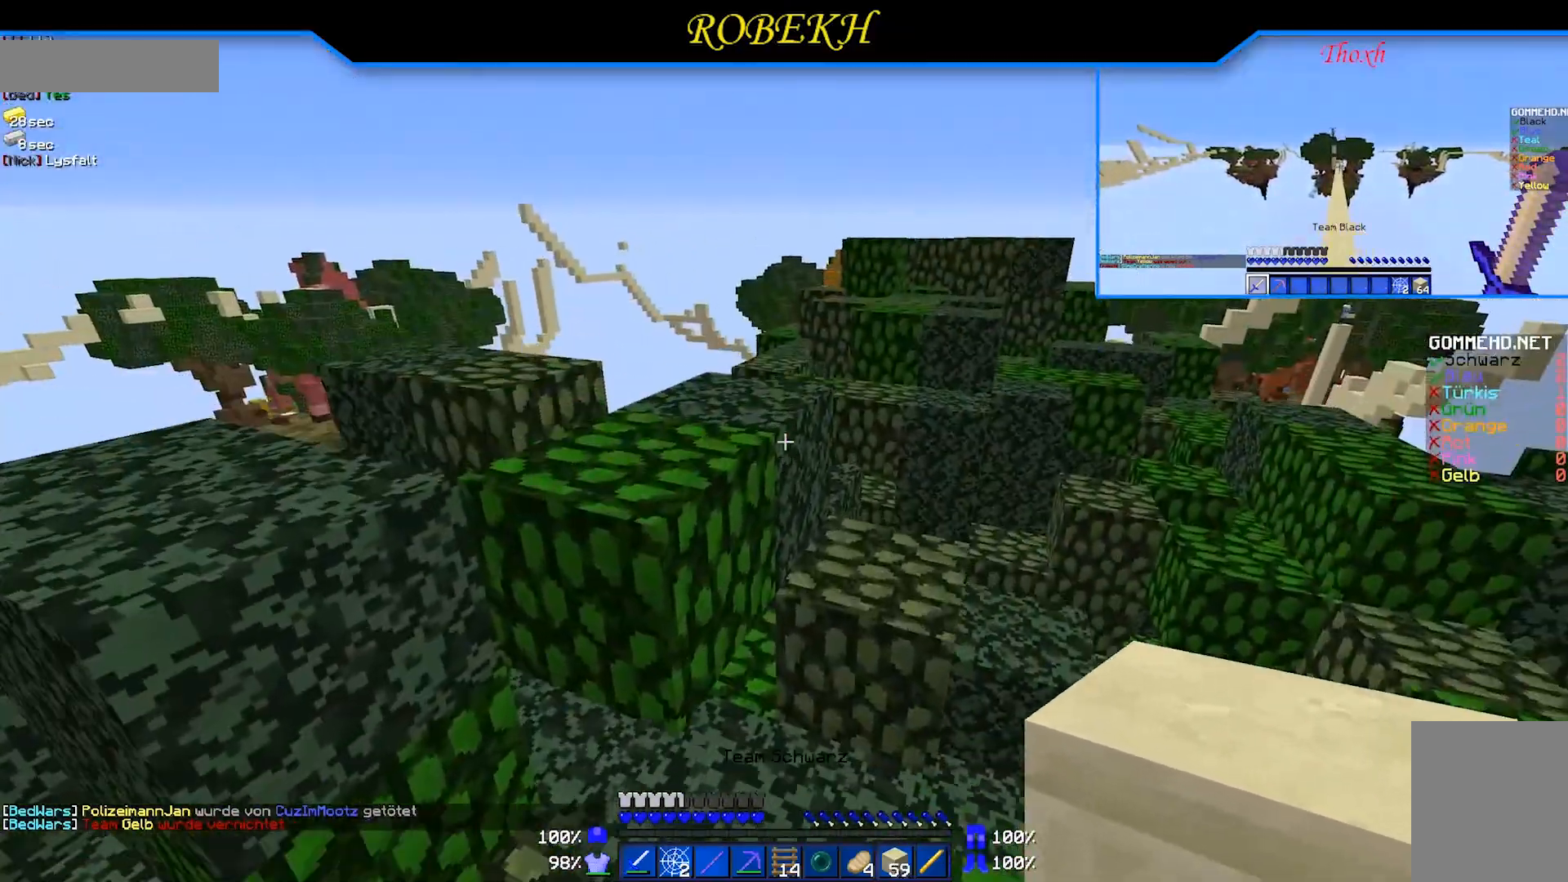
{"keys": ["w"], "mouse": [], "events": [[67, "d", "up"], [167, "a", "down"], [367, "a", "up"]]}
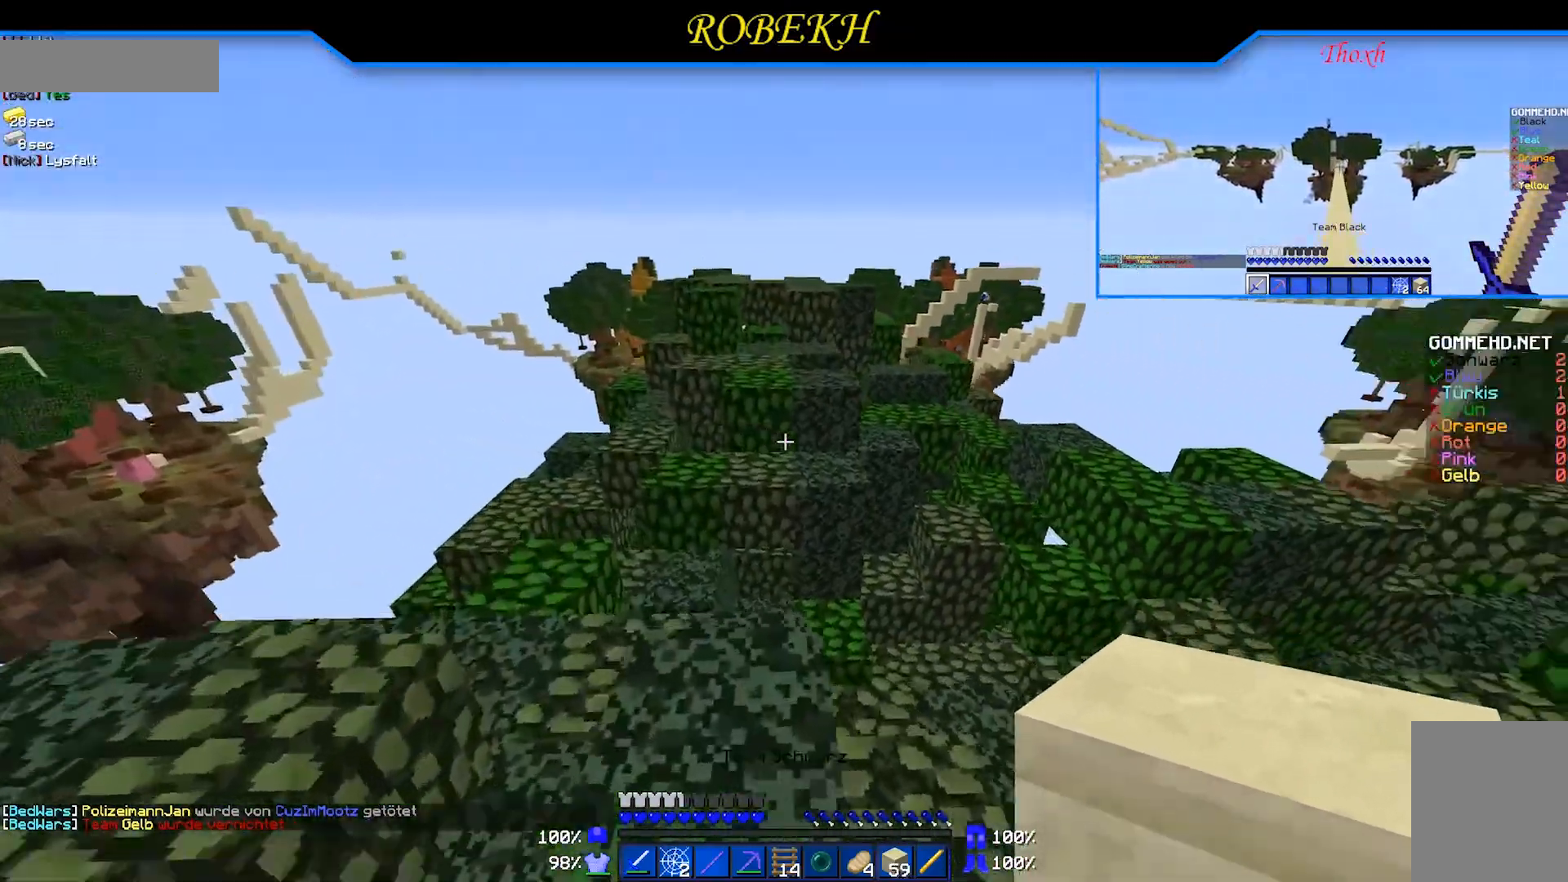
{"keys": ["w"], "mouse": [], "events": []}
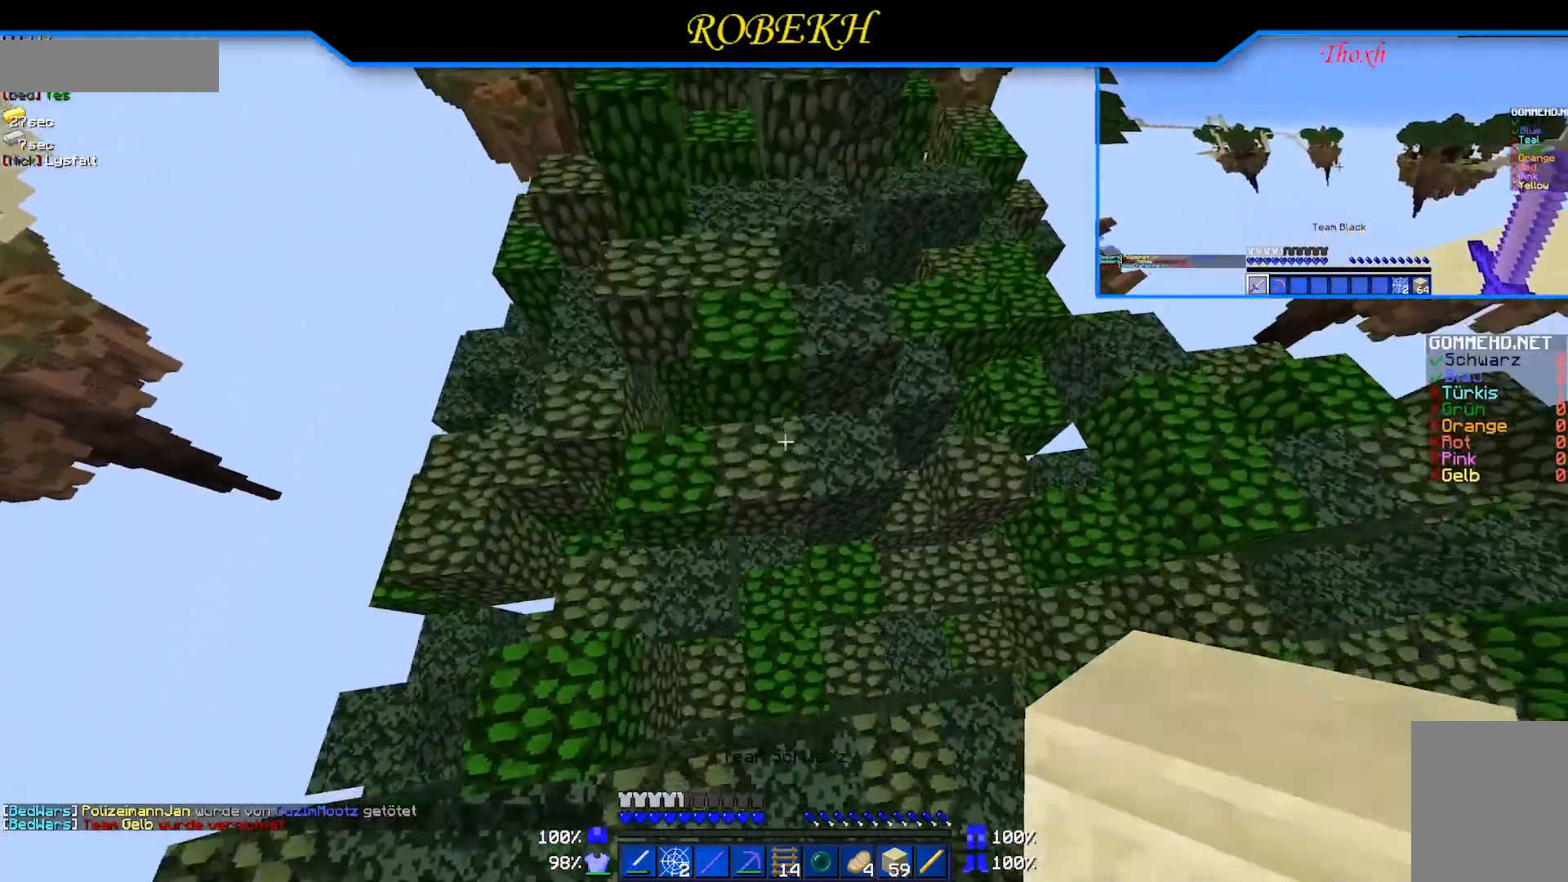
{"keys": ["w"], "mouse": [], "events": [[117, "a", "down"], [217, "a", "up"], [217, "mouse_right", "down"], [267, "mouse_right", "up"]]}
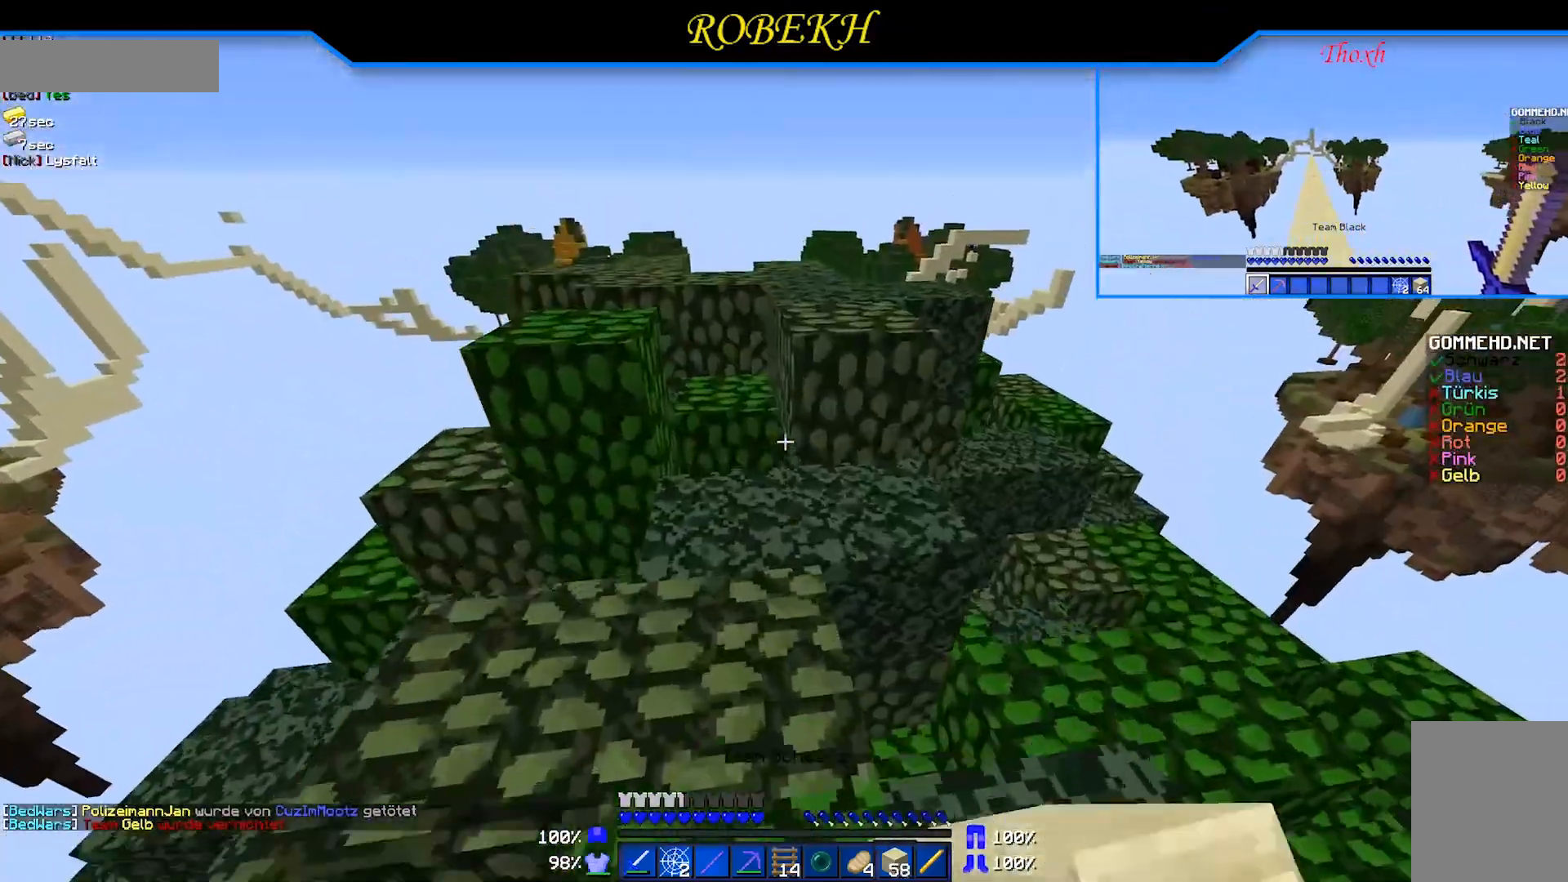
{"keys": ["d", "w"], "mouse": [], "events": [[317, "d", "down"]]}
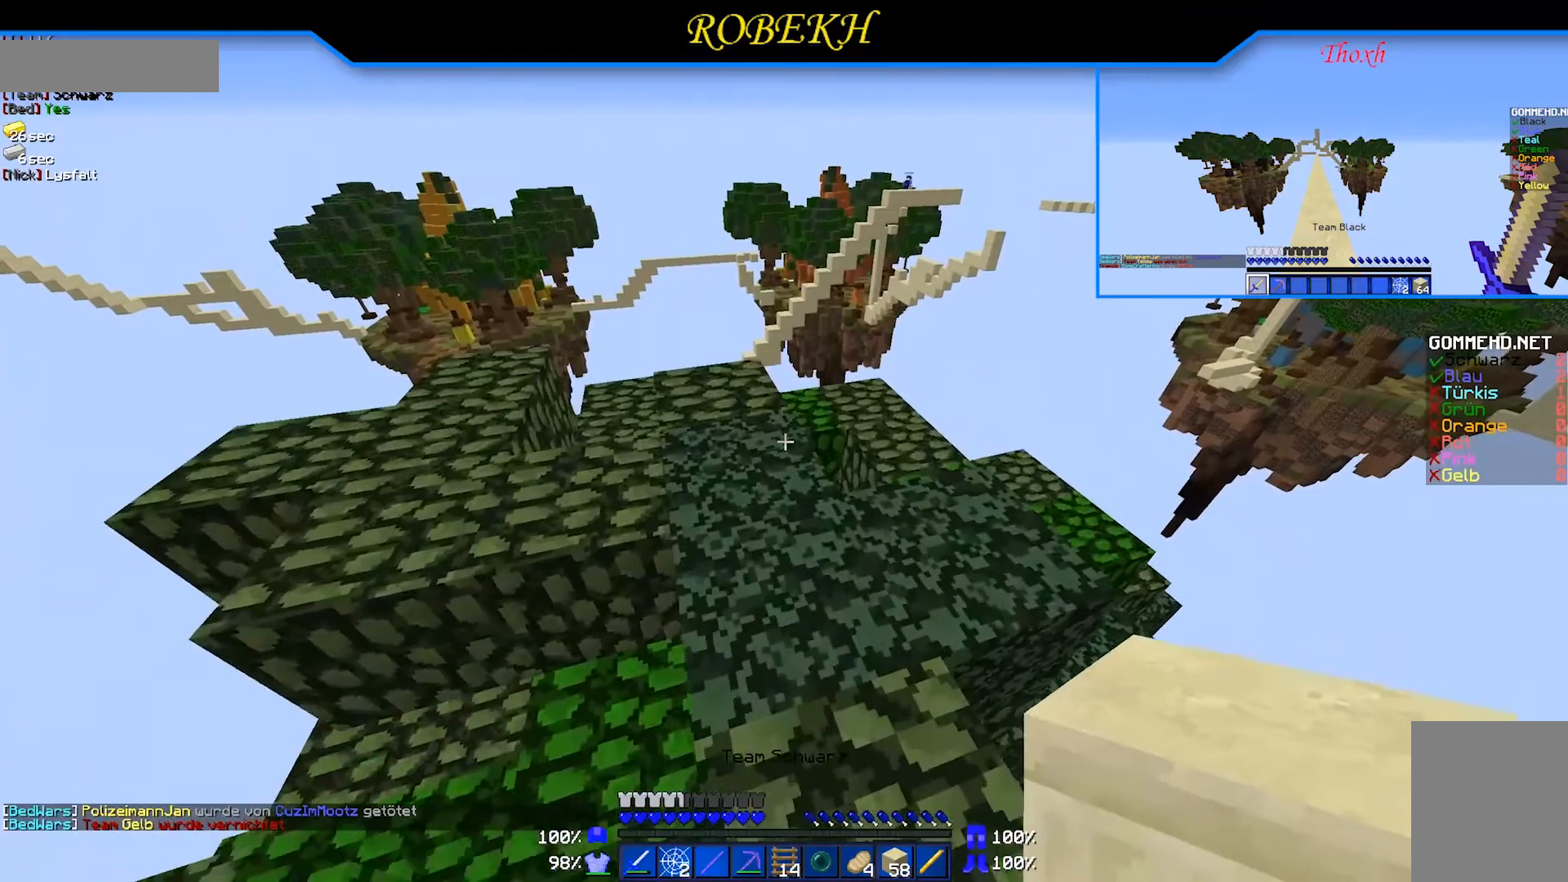
{"keys": ["w"], "mouse": [], "events": [[17, "d", "up"]]}
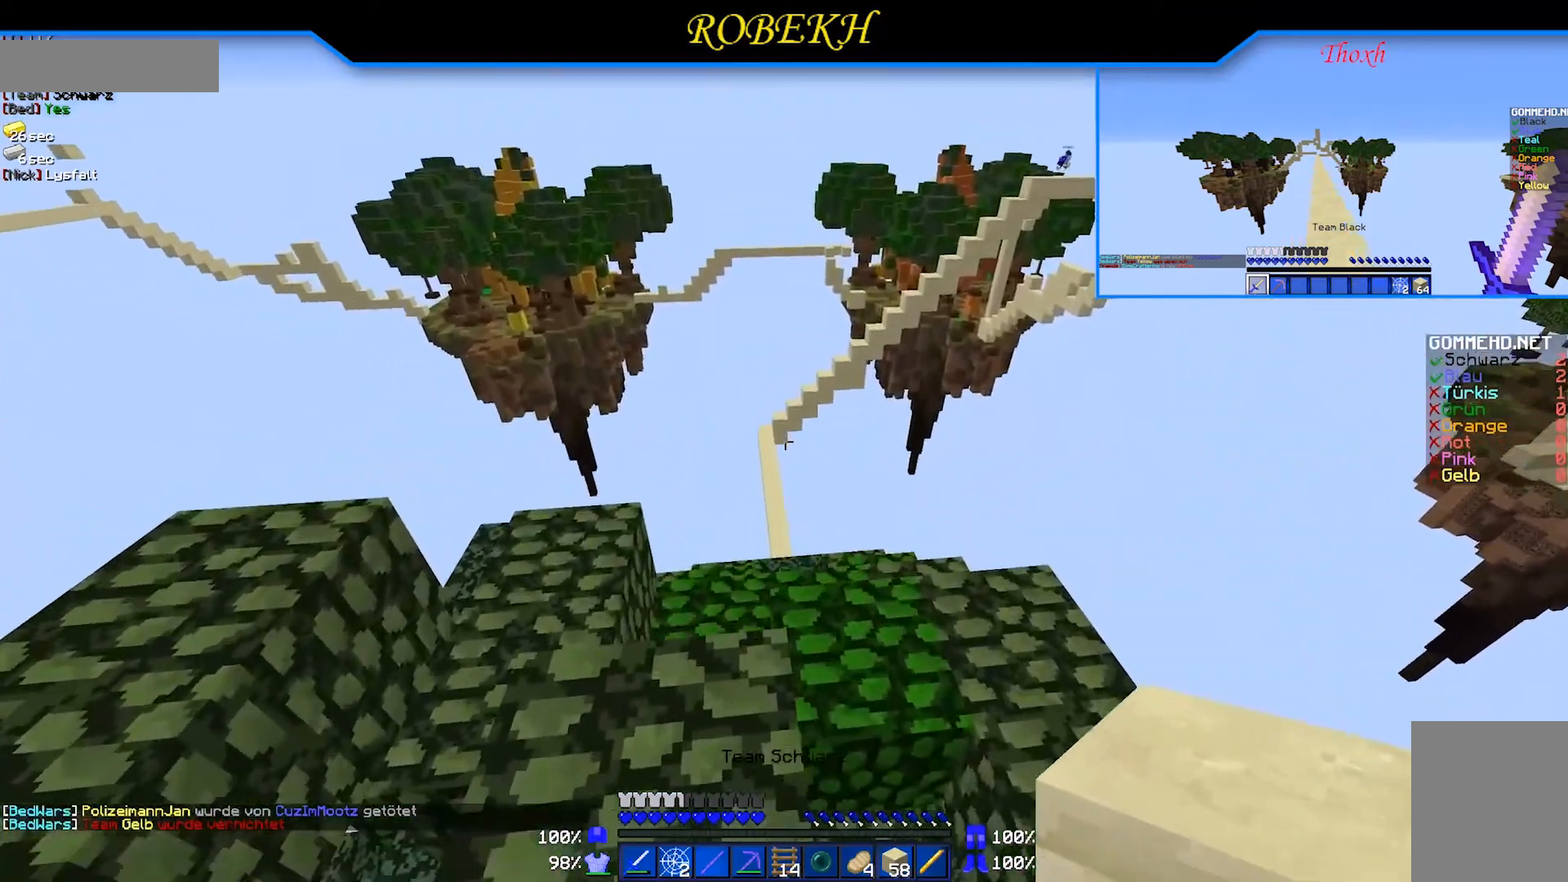
{"keys": ["a", "w"], "mouse": [], "events": [[167, "w", "up"], [417, "a", "down"], [417, "w", "down"]]}
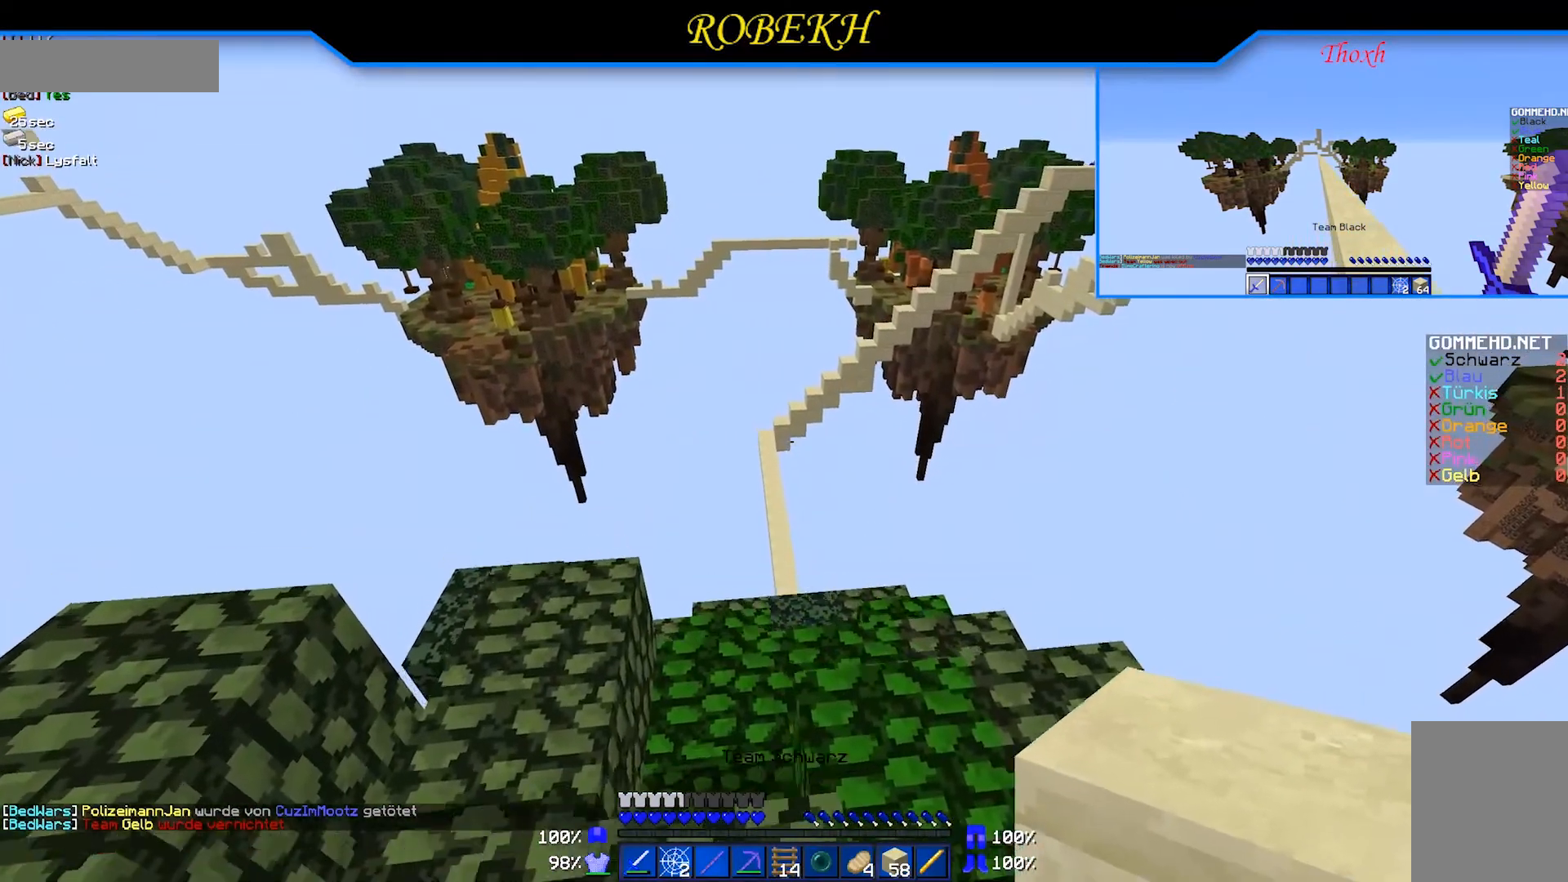
{"keys": [], "mouse": [], "events": [[17, "a", "up"], [117, "w", "up"]]}
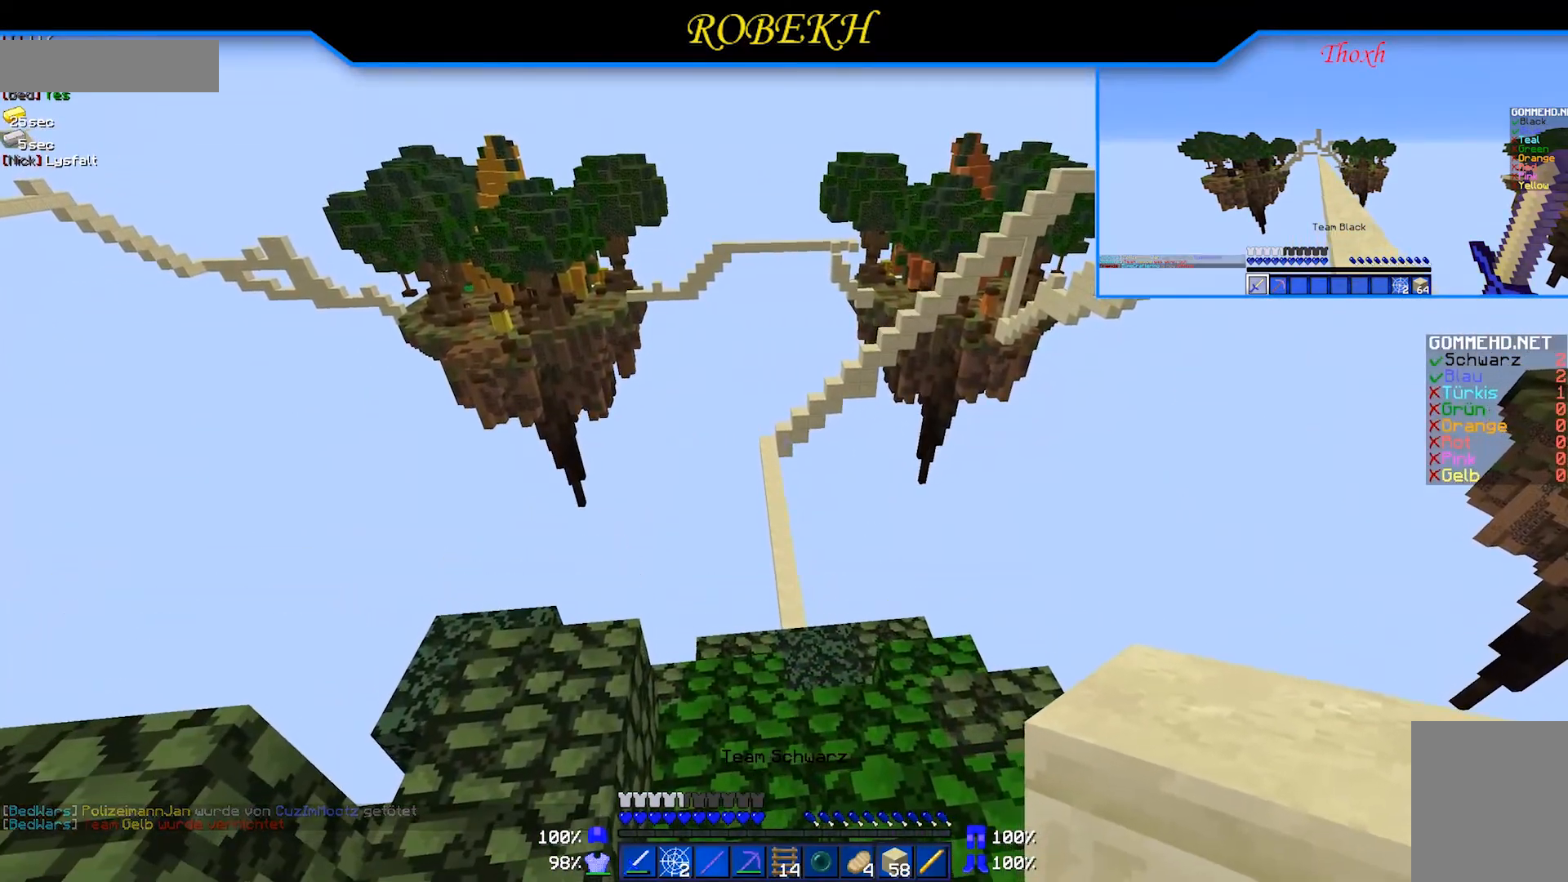
{"keys": [], "mouse": [], "events": [[267, "a", "down"], [267, "w", "down"], [417, "a", "up"], [467, "w", "up"]]}
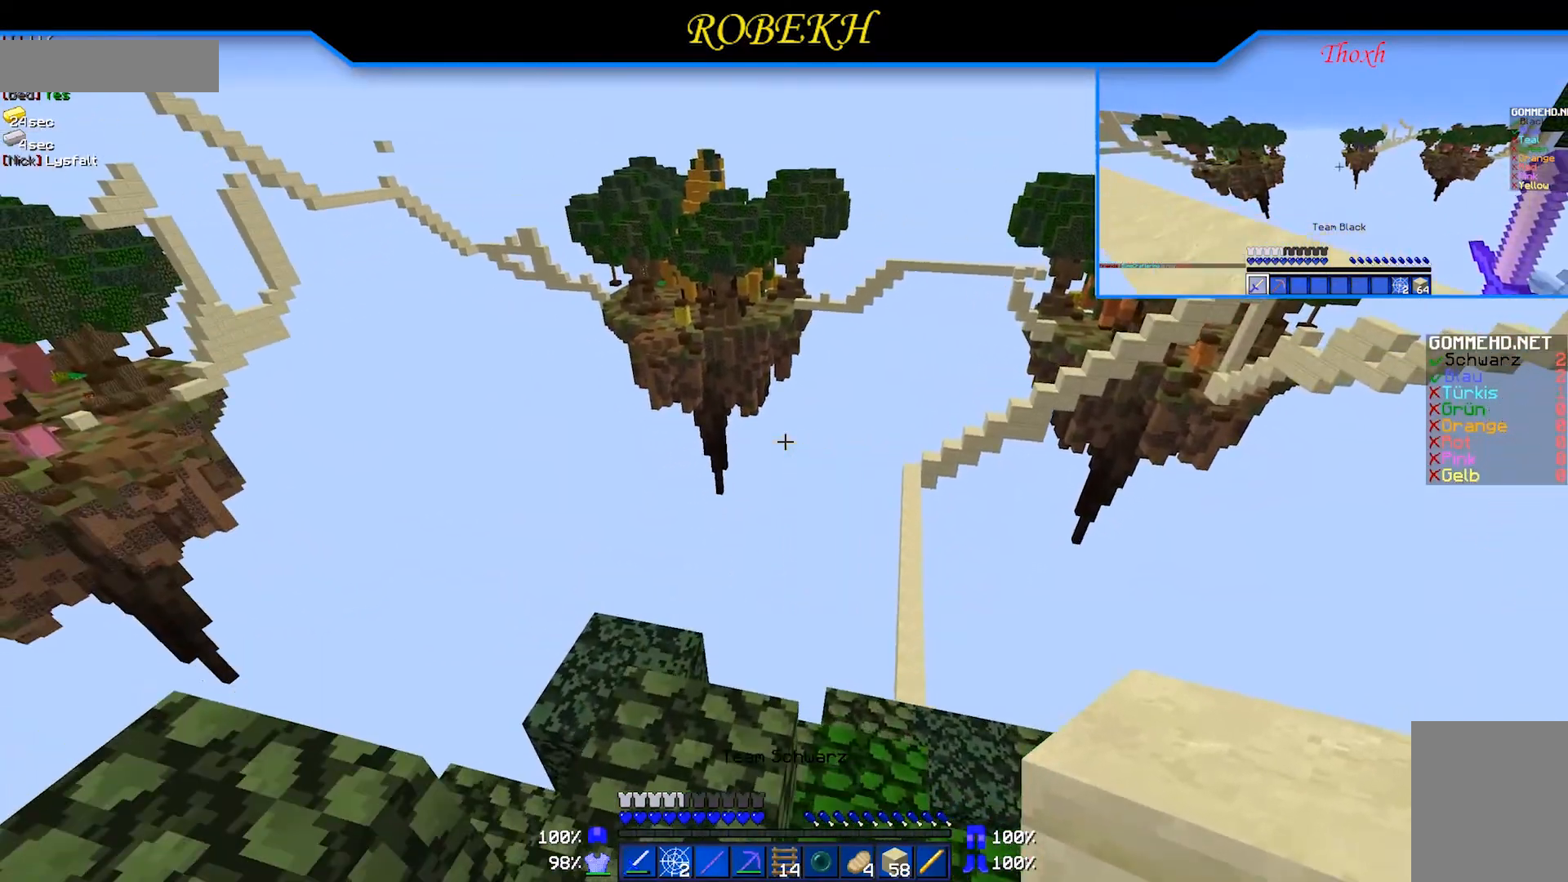
{"keys": ["w"], "mouse": [], "events": [[367, "w", "down"]]}
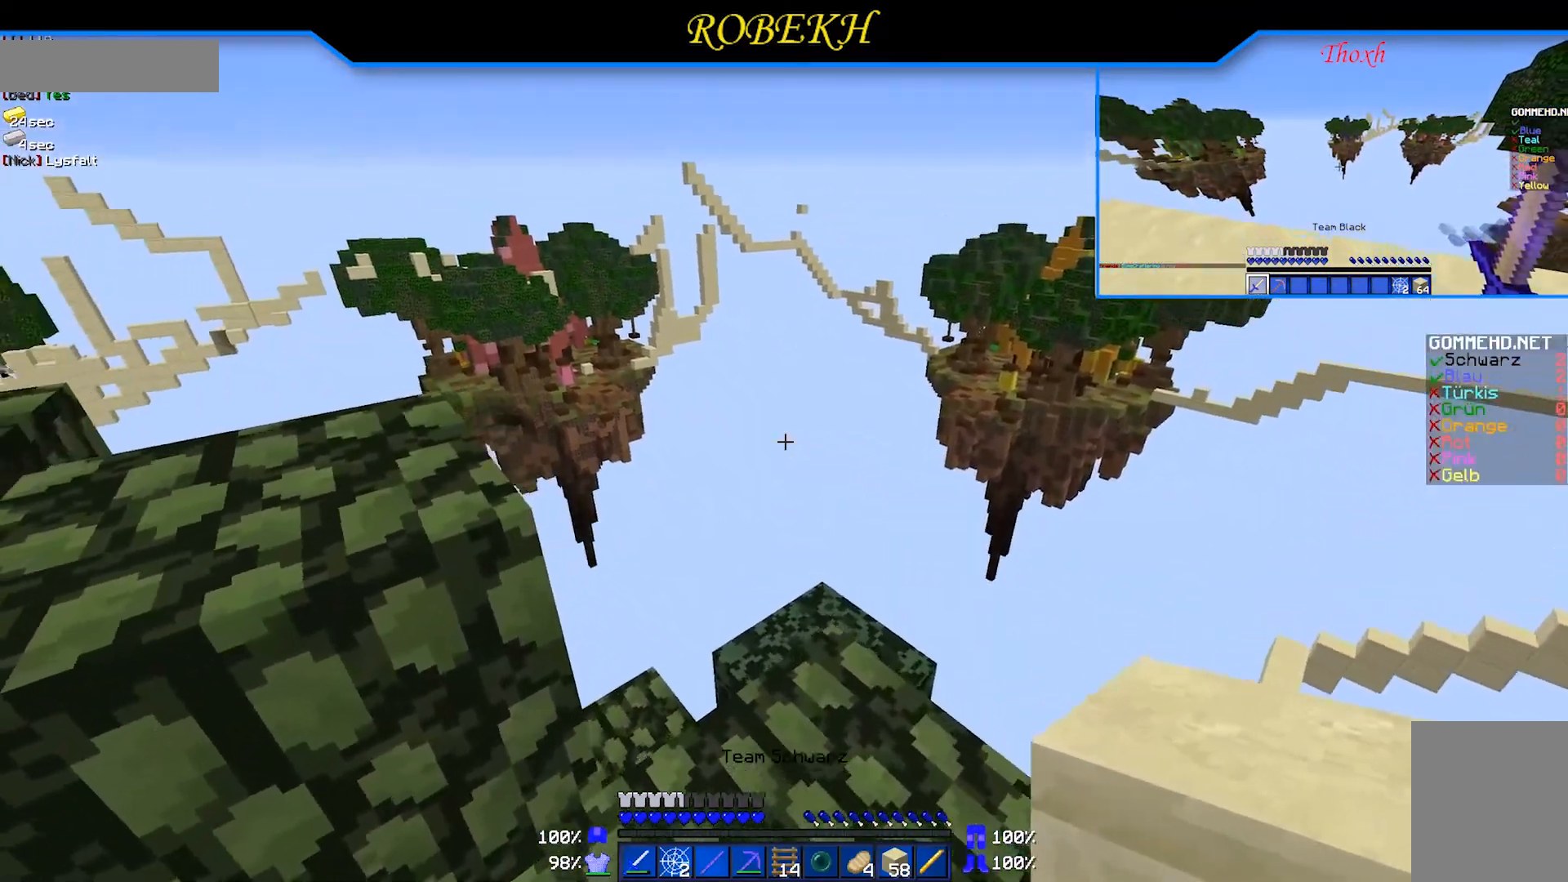
{"keys": [], "mouse": [], "events": [[67, "d", "down"], [167, "w", "up"], [267, "d", "up"]]}
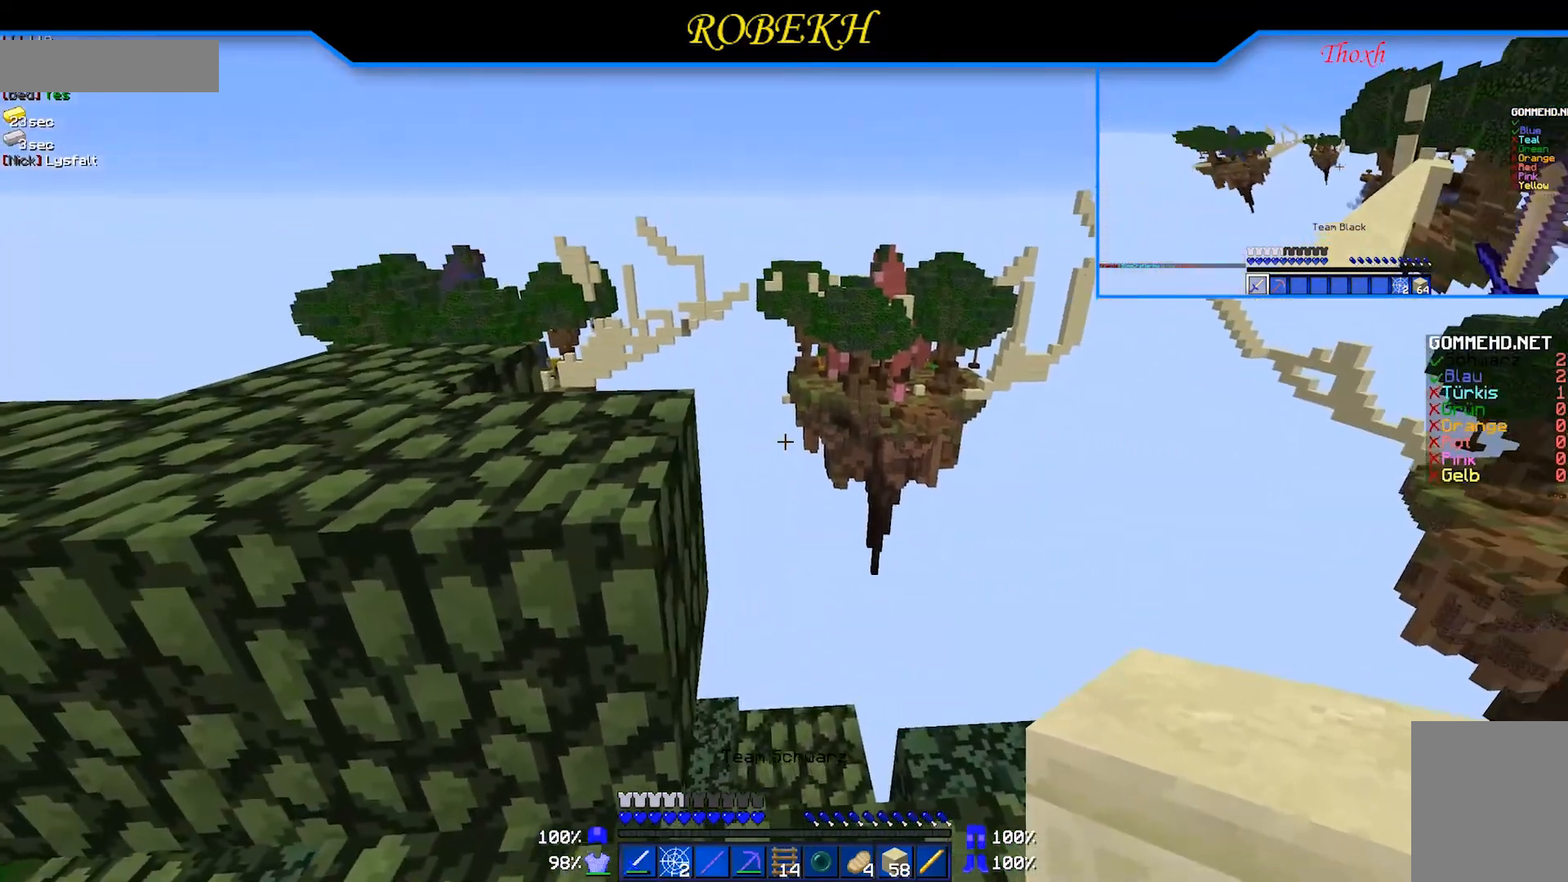
{"keys": ["a", "w"], "mouse": [], "events": [[367, "a", "down"], [367, "w", "down"]]}
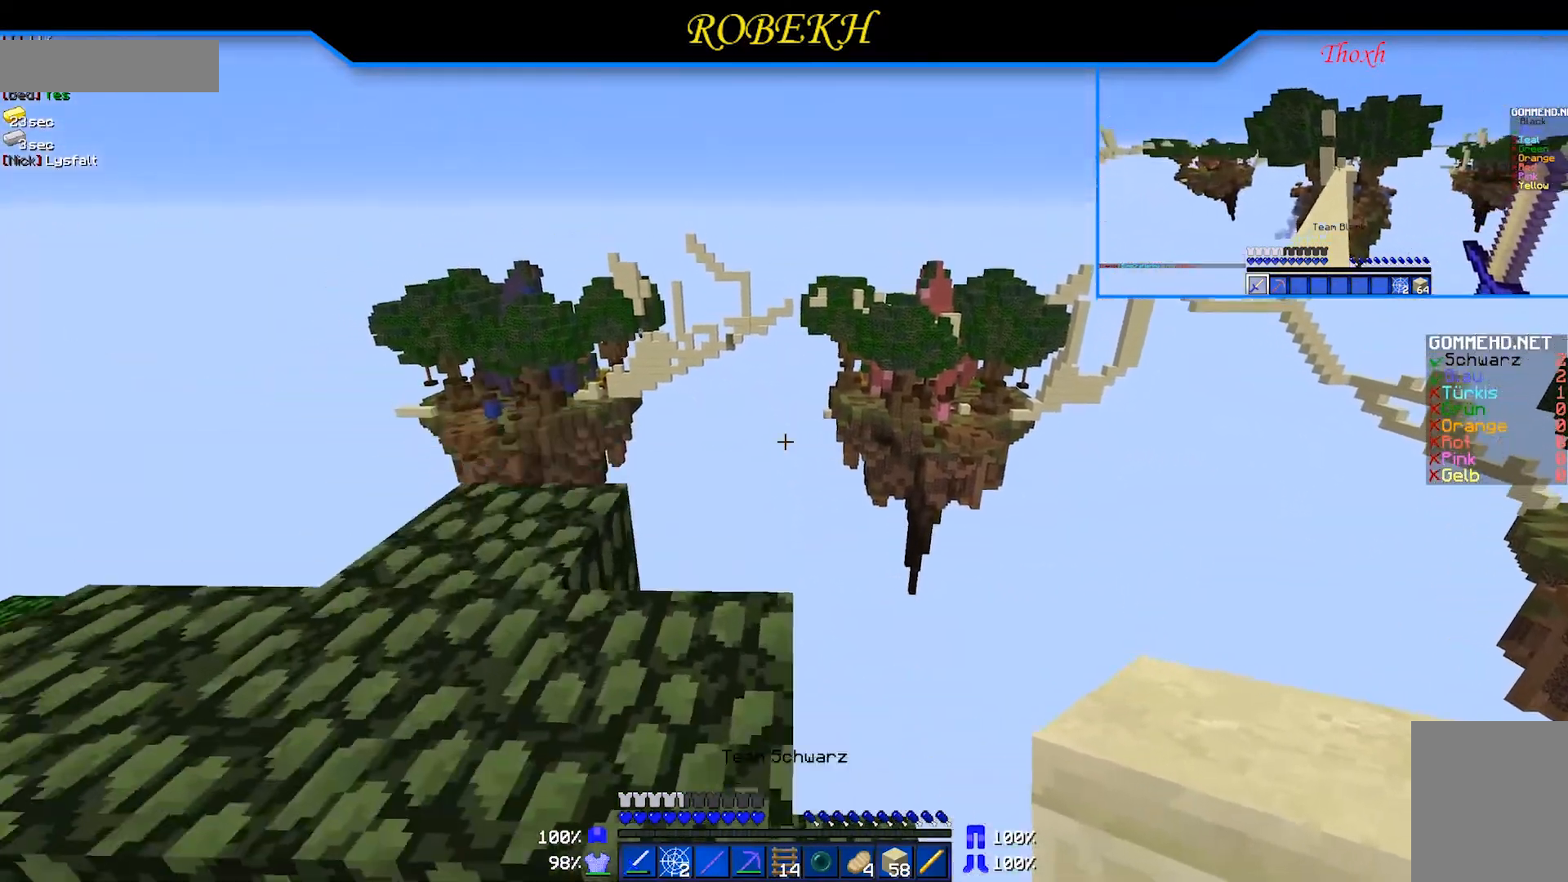
{"keys": ["w"], "mouse": [], "events": [[367, "a", "up"]]}
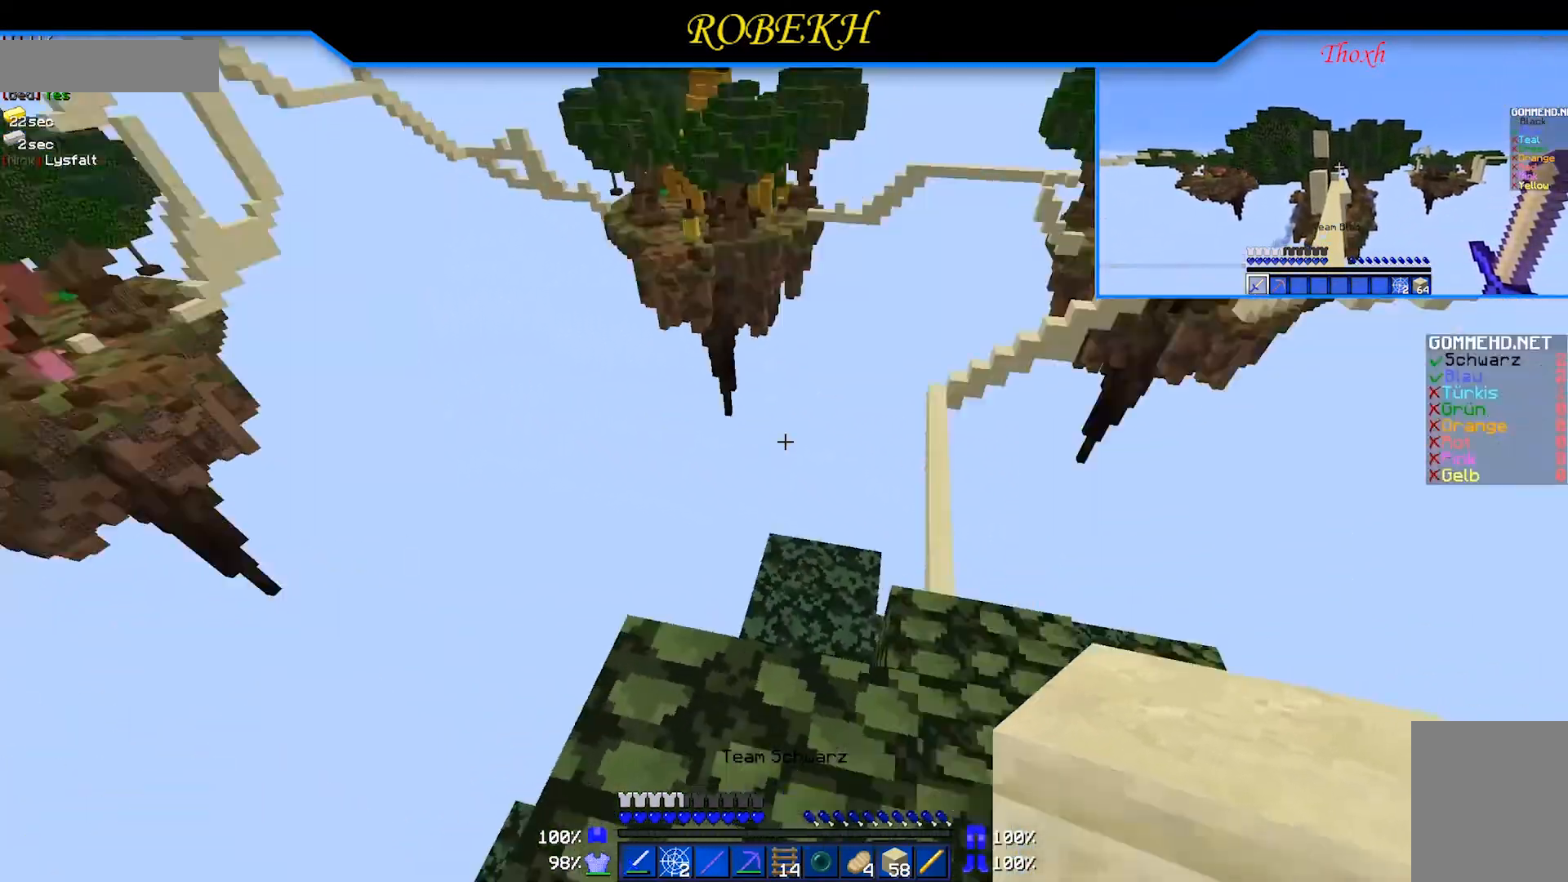
{"keys": ["w"], "mouse": [], "events": [[117, "w", "up"], [450, "w", "down"]]}
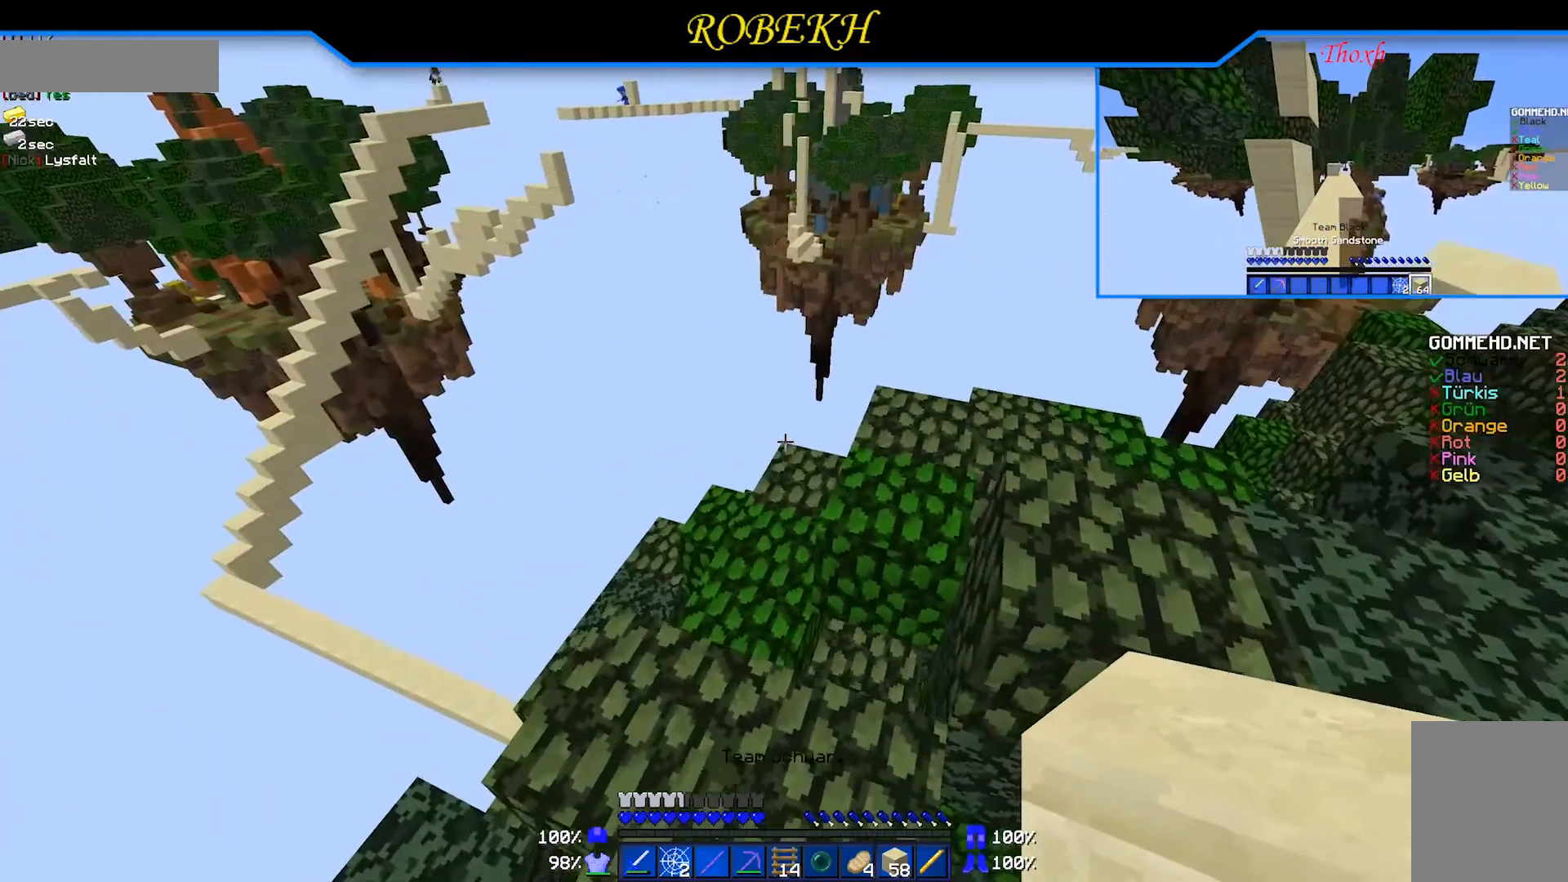
{"keys": ["w"], "mouse": [], "events": [[67, "a", "down"], [267, "a", "up"]]}